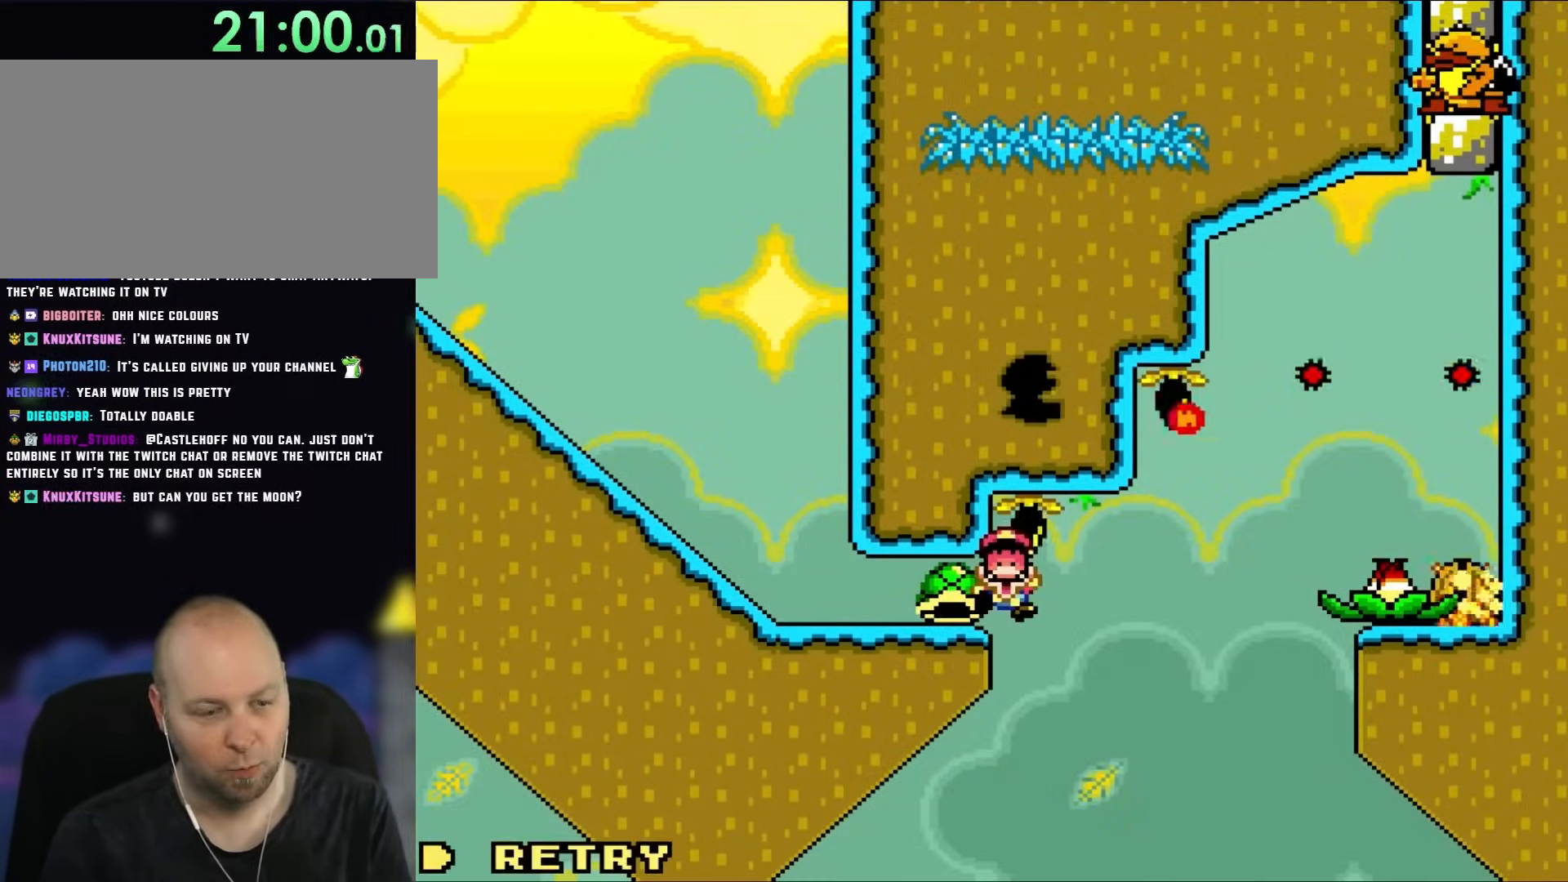
Gameplay with a controller (Nintendo layout); each line is a JSON object with the inputs held at the frame after it. "events" lists button and stick changes between this image and that frame as [ms after this image, input, new state], when the widget could be followed in between. Not read: L1 L3 R1 R3.
{"buttons": ["B", "Y"], "events": [[33, "DPAD_LEFT", "up"], [267, "B", "down"]]}
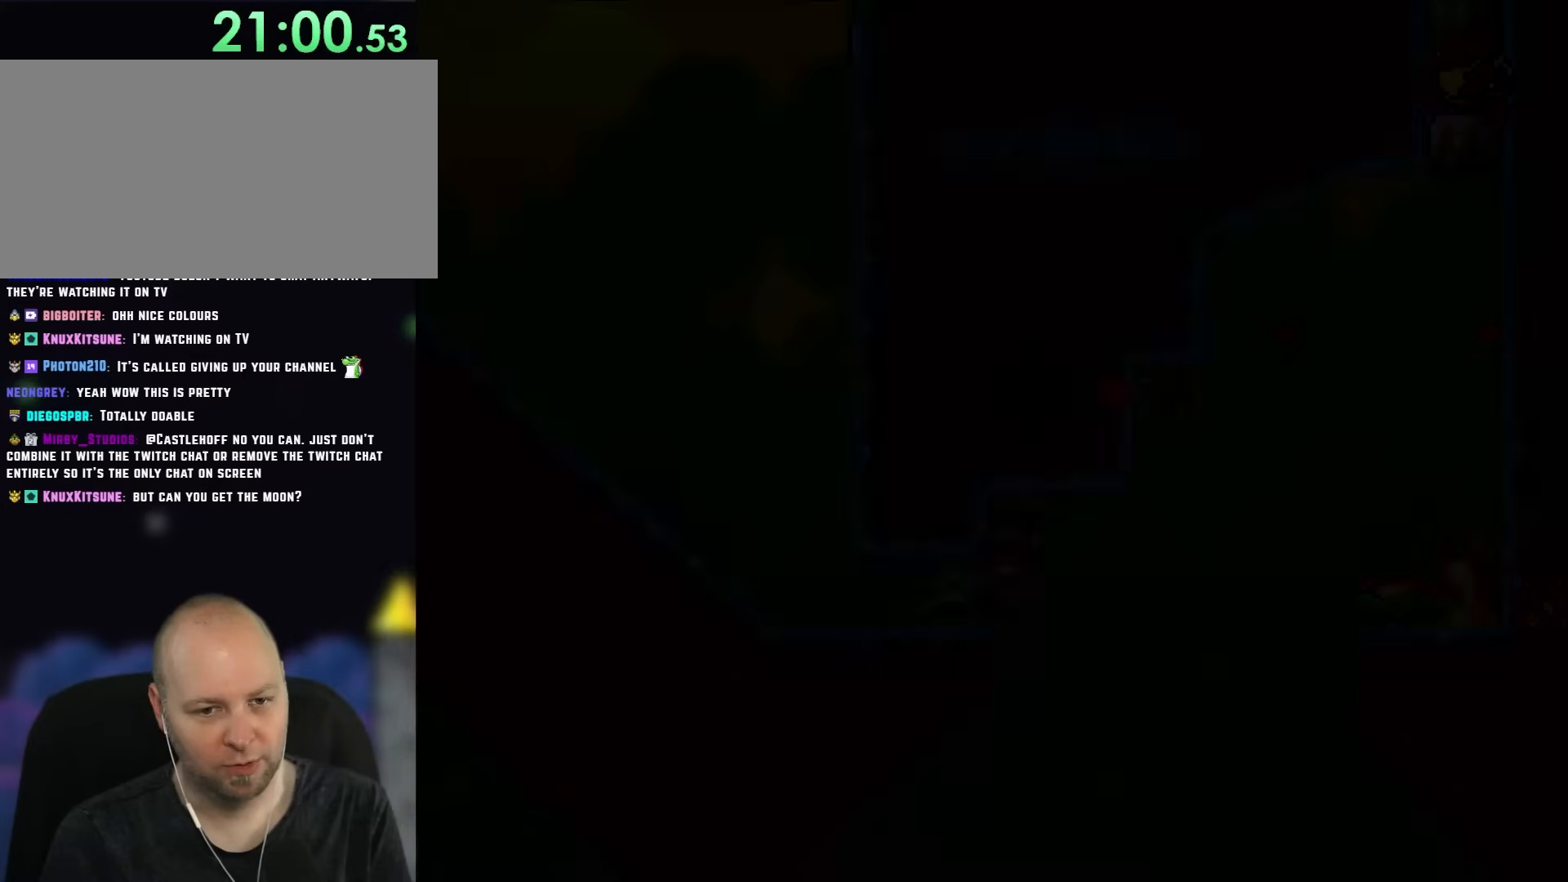
{"buttons": ["B", "Y"], "events": []}
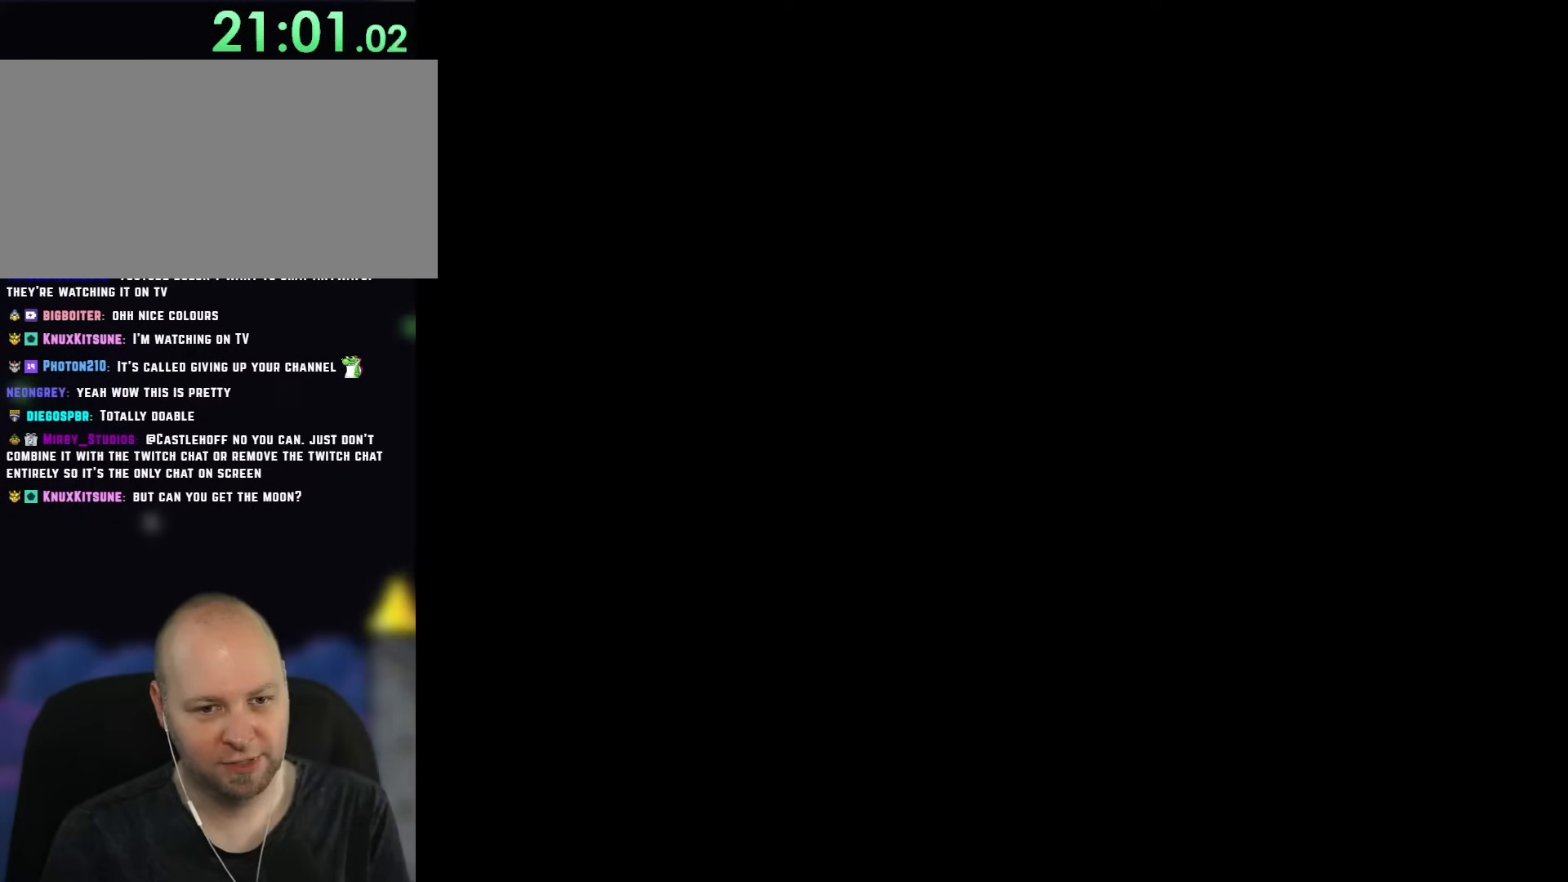
{"buttons": ["B", "Y"], "events": []}
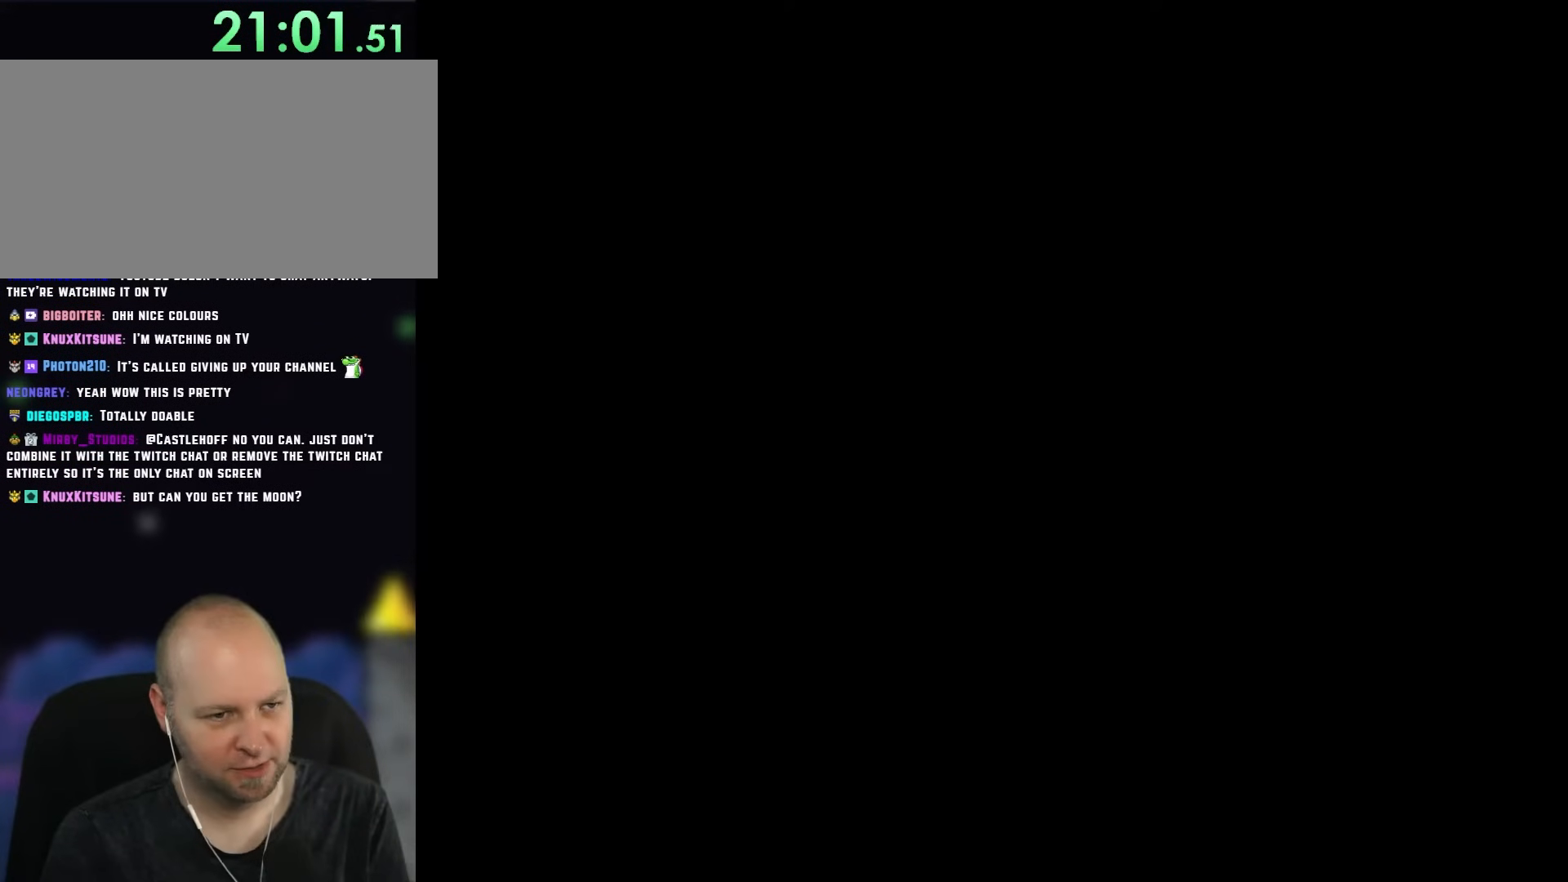
{"buttons": ["B", "Y"], "events": []}
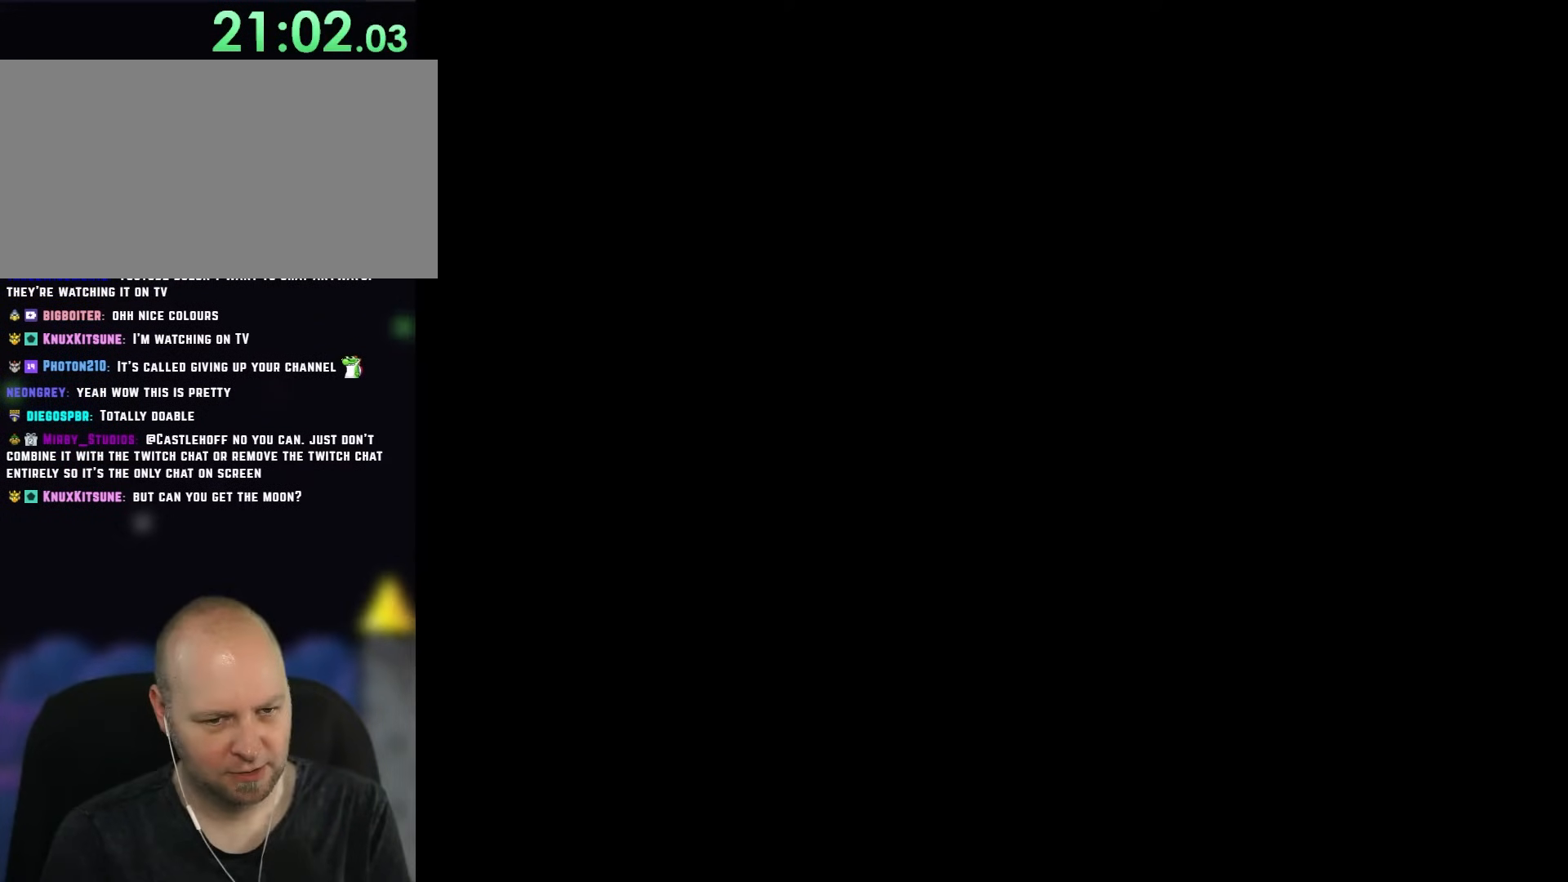
{"buttons": ["B", "Y"], "events": []}
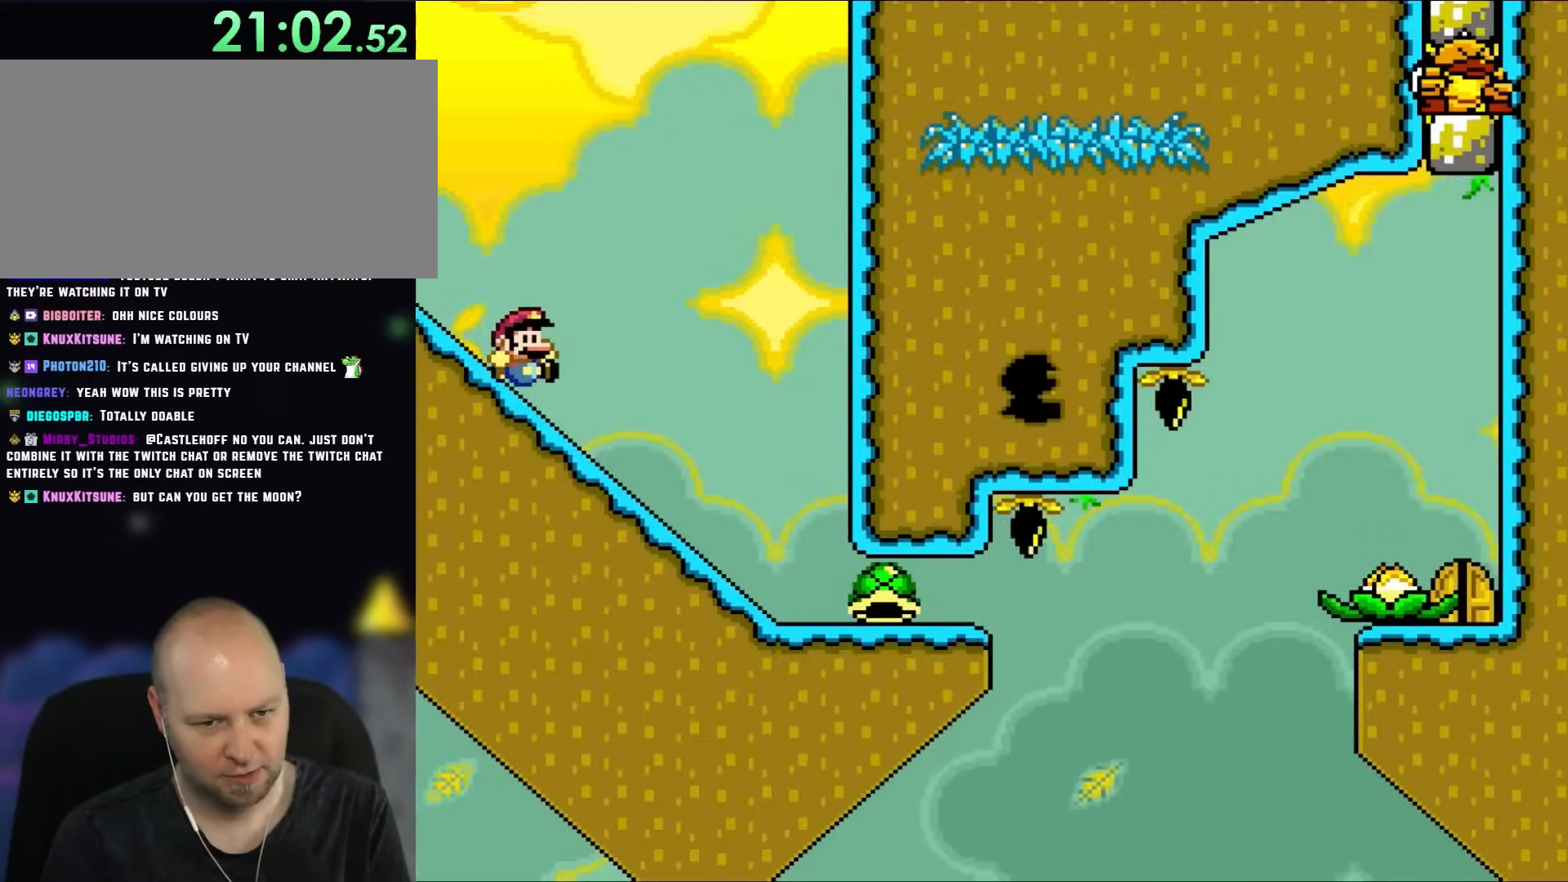
{"buttons": ["B", "Y", "DPAD_LEFT"], "events": [[500, "DPAD_LEFT", "down"]]}
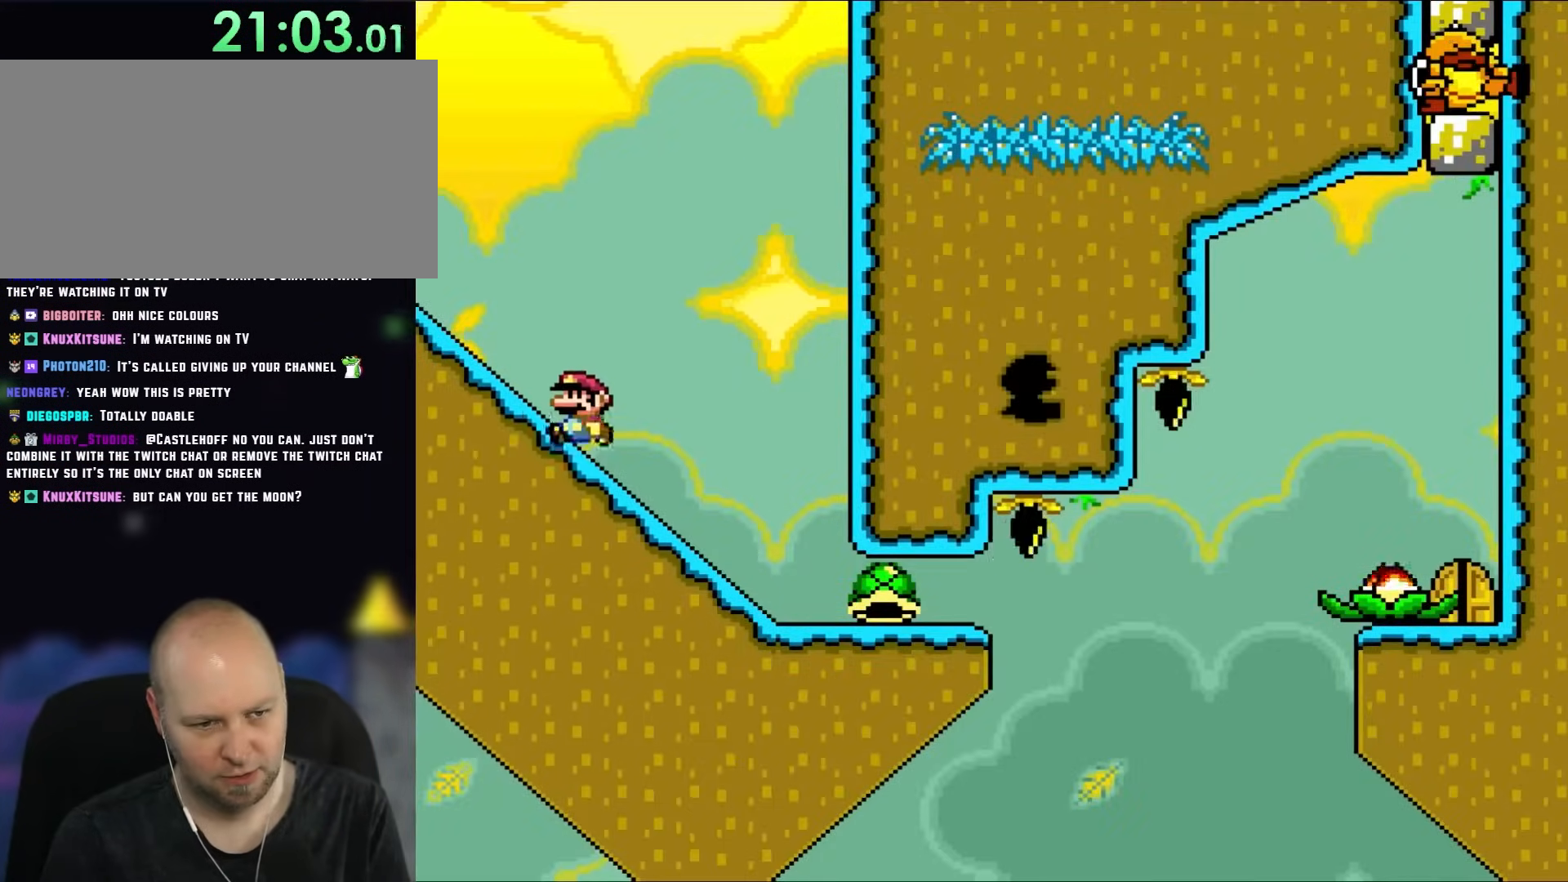
{"buttons": ["B", "Y", "DPAD_LEFT"], "events": [[133, "DPAD_LEFT", "up"], [483, "DPAD_LEFT", "down"]]}
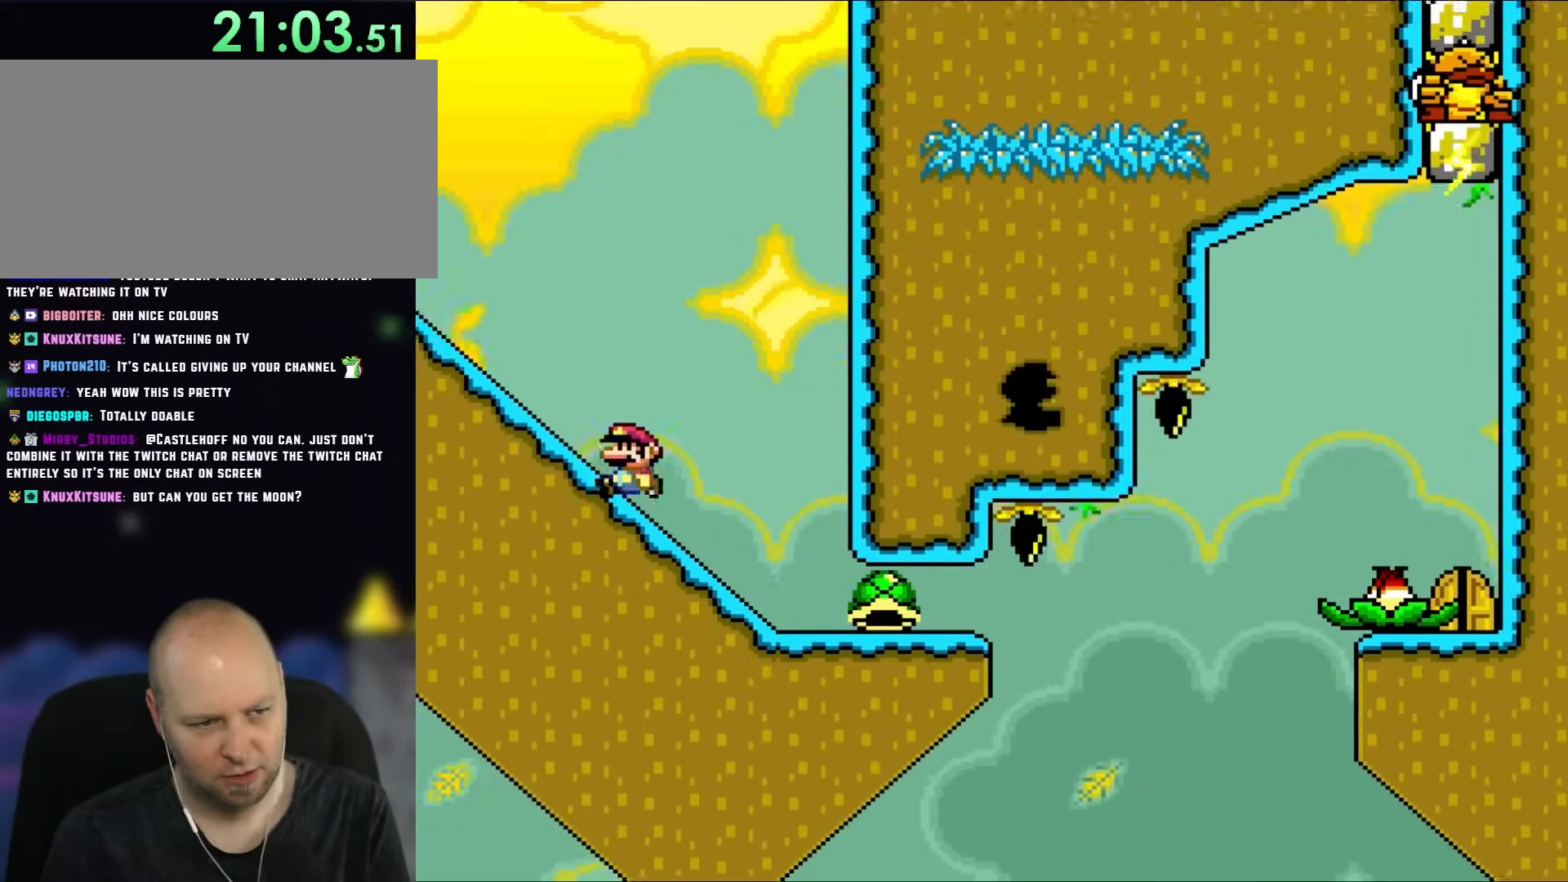
{"buttons": ["B", "Y", "DPAD_LEFT"], "events": []}
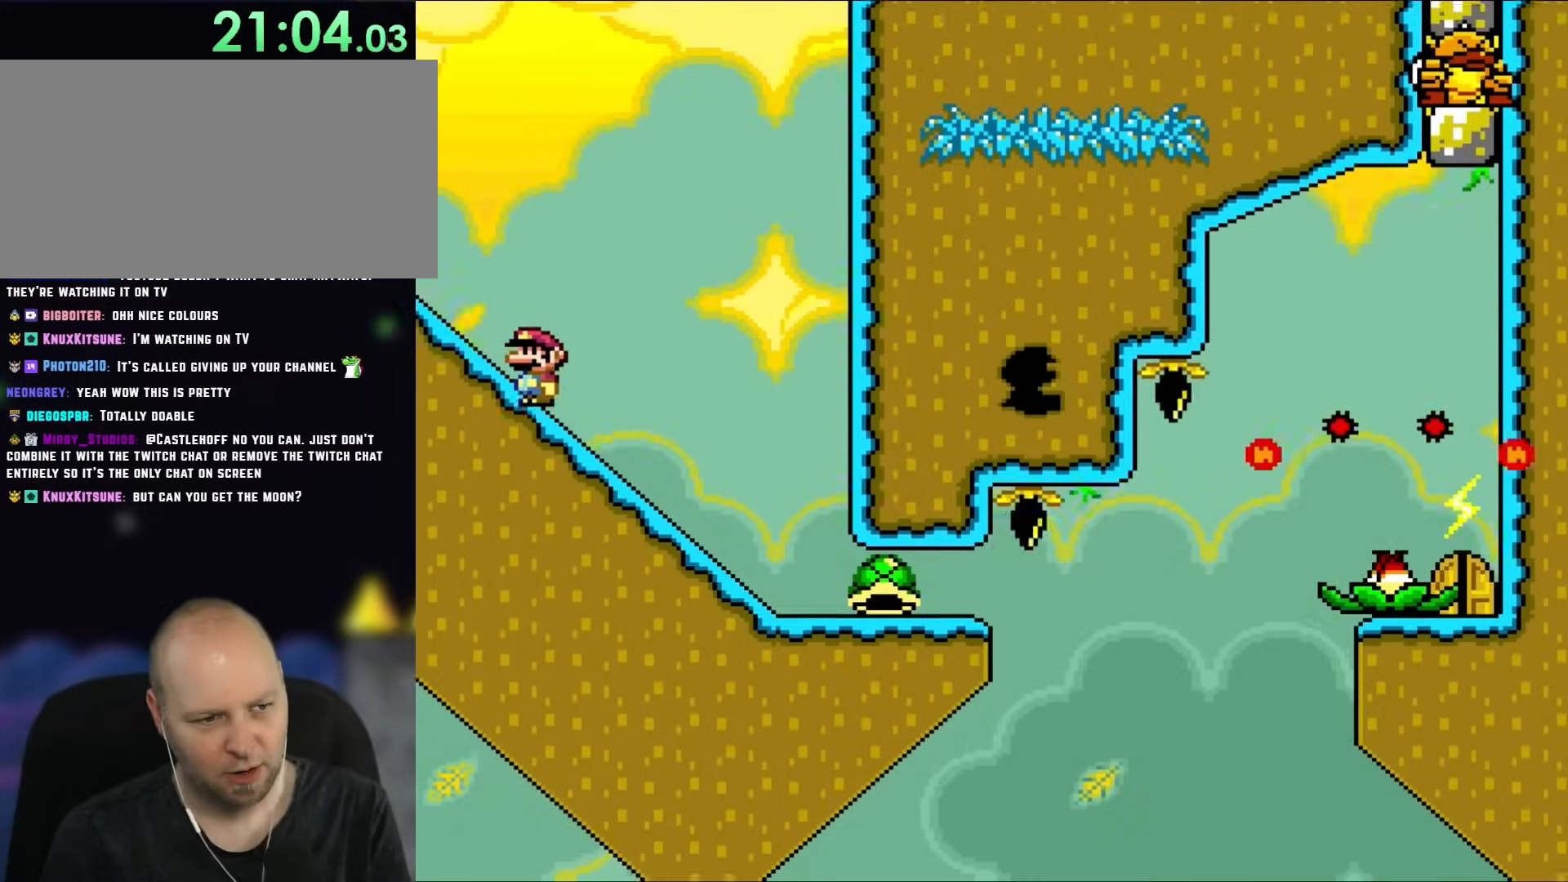
{"buttons": [], "events": [[67, "DPAD_UP", "down"], [100, "DPAD_LEFT", "up"], [133, "DPAD_RIGHT", "down"], [133, "DPAD_UP", "up"], [200, "DPAD_DOWN", "down"], [233, "B", "up"], [233, "DPAD_RIGHT", "up"], [233, "Y", "up"], [500, "DPAD_DOWN", "up"]]}
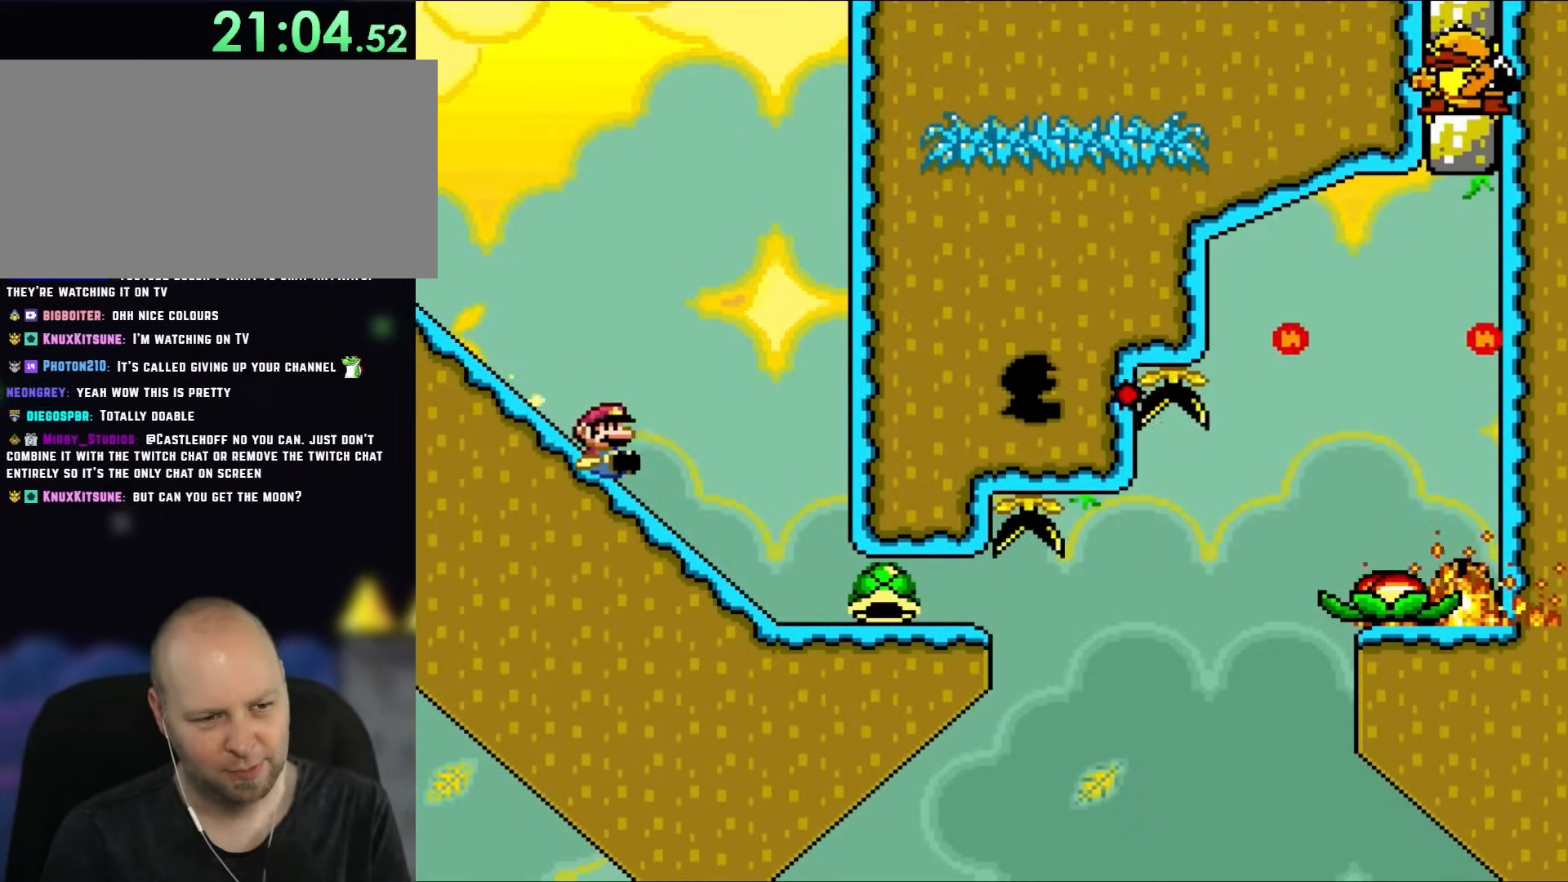
{"buttons": [], "events": []}
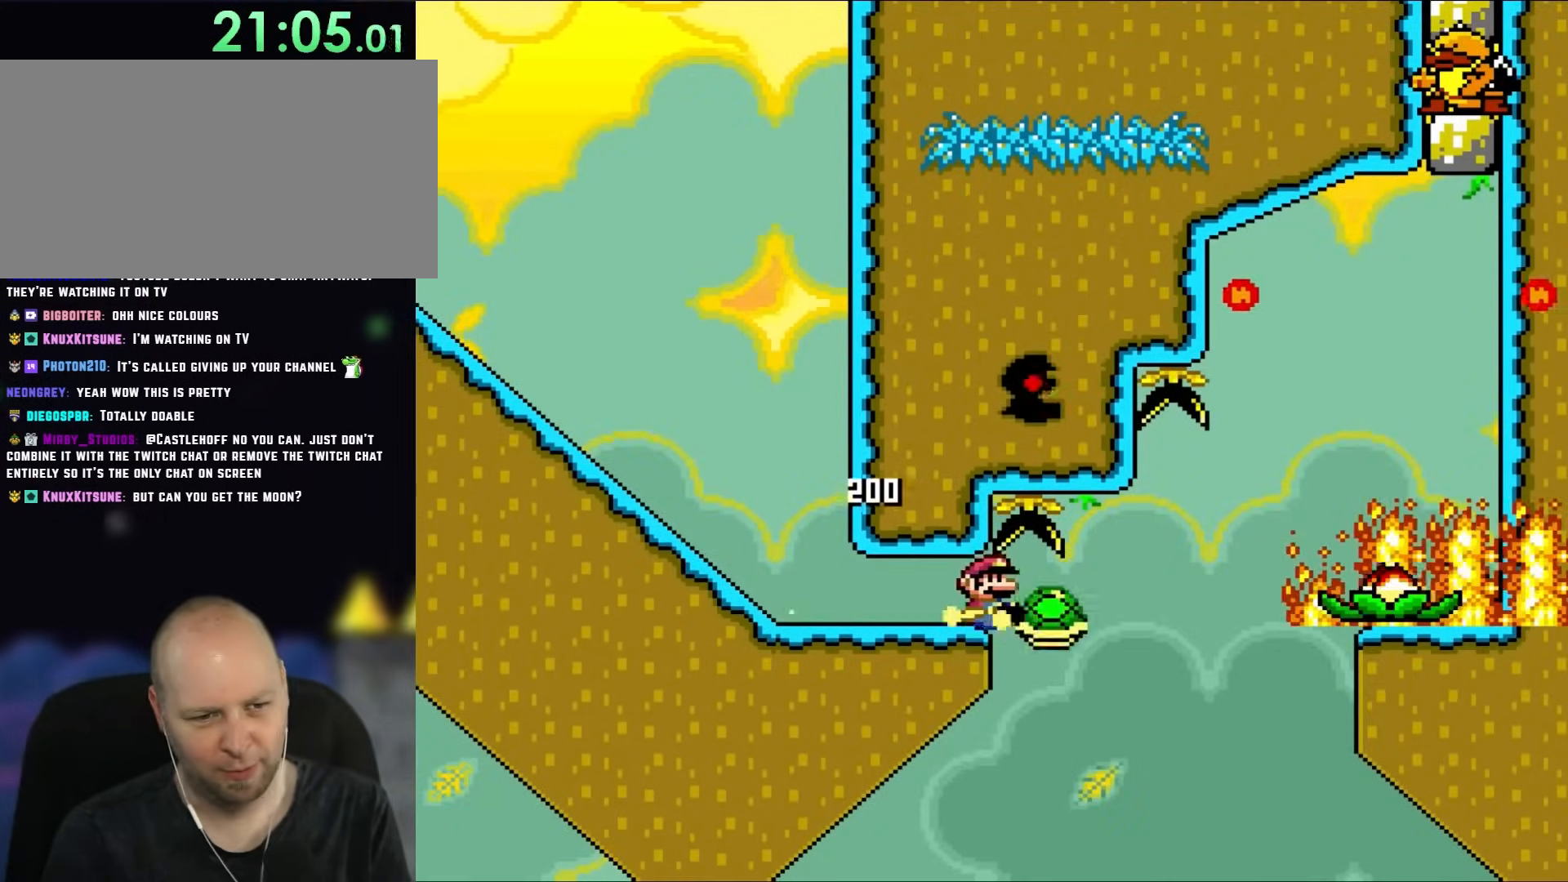
{"buttons": ["B"], "events": [[200, "B", "down"]]}
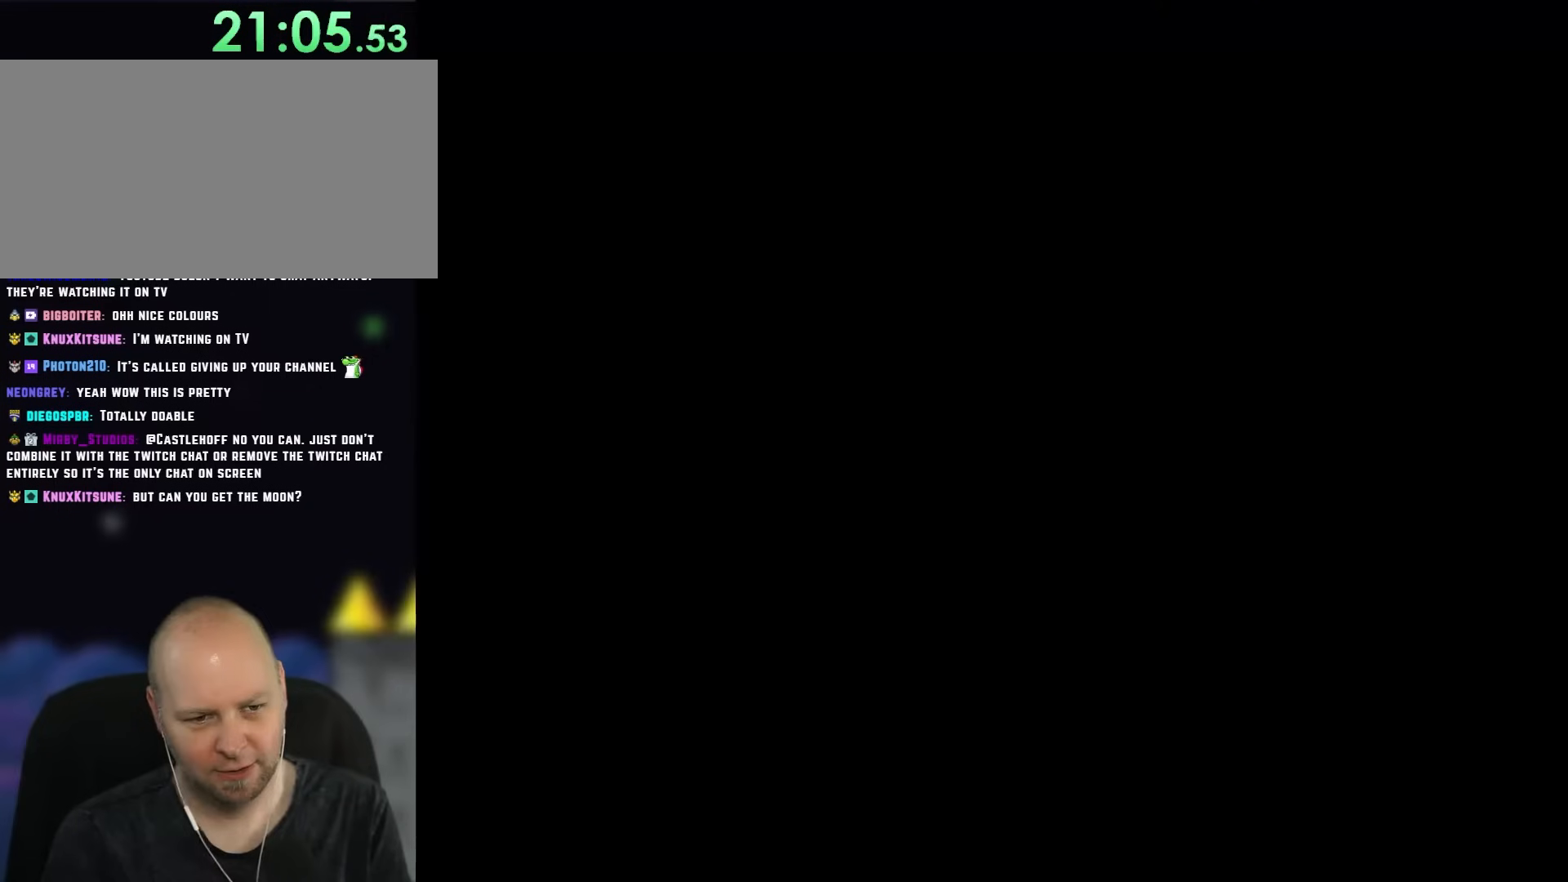
{"buttons": ["B", "Y"], "events": [[433, "B", "up"], [467, "Y", "down"], [500, "B", "down"]]}
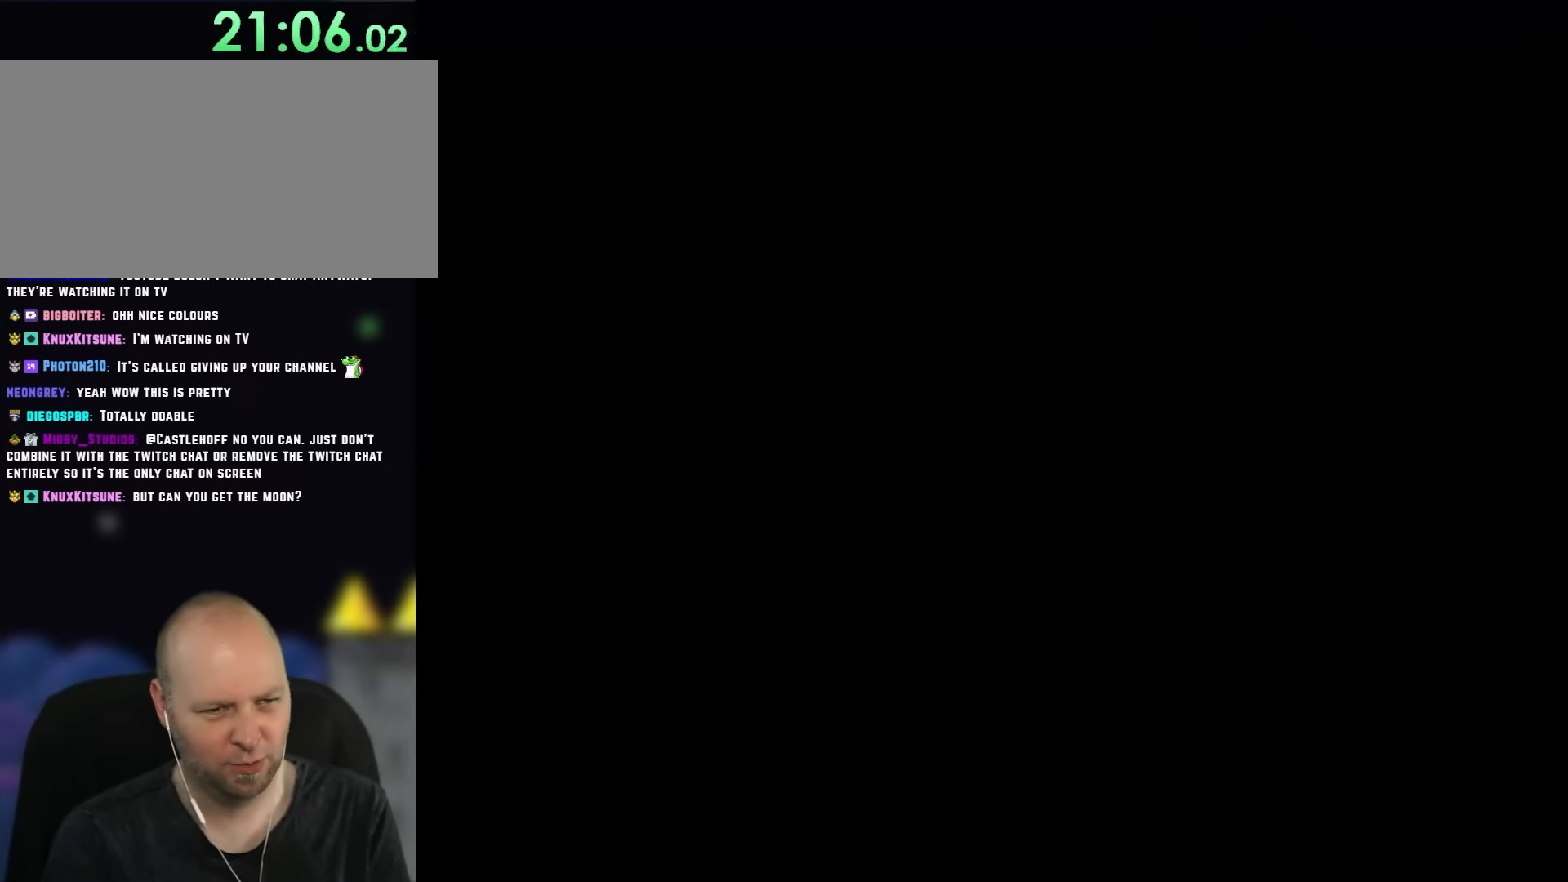
{"buttons": ["B"], "events": [[433, "Y", "up"]]}
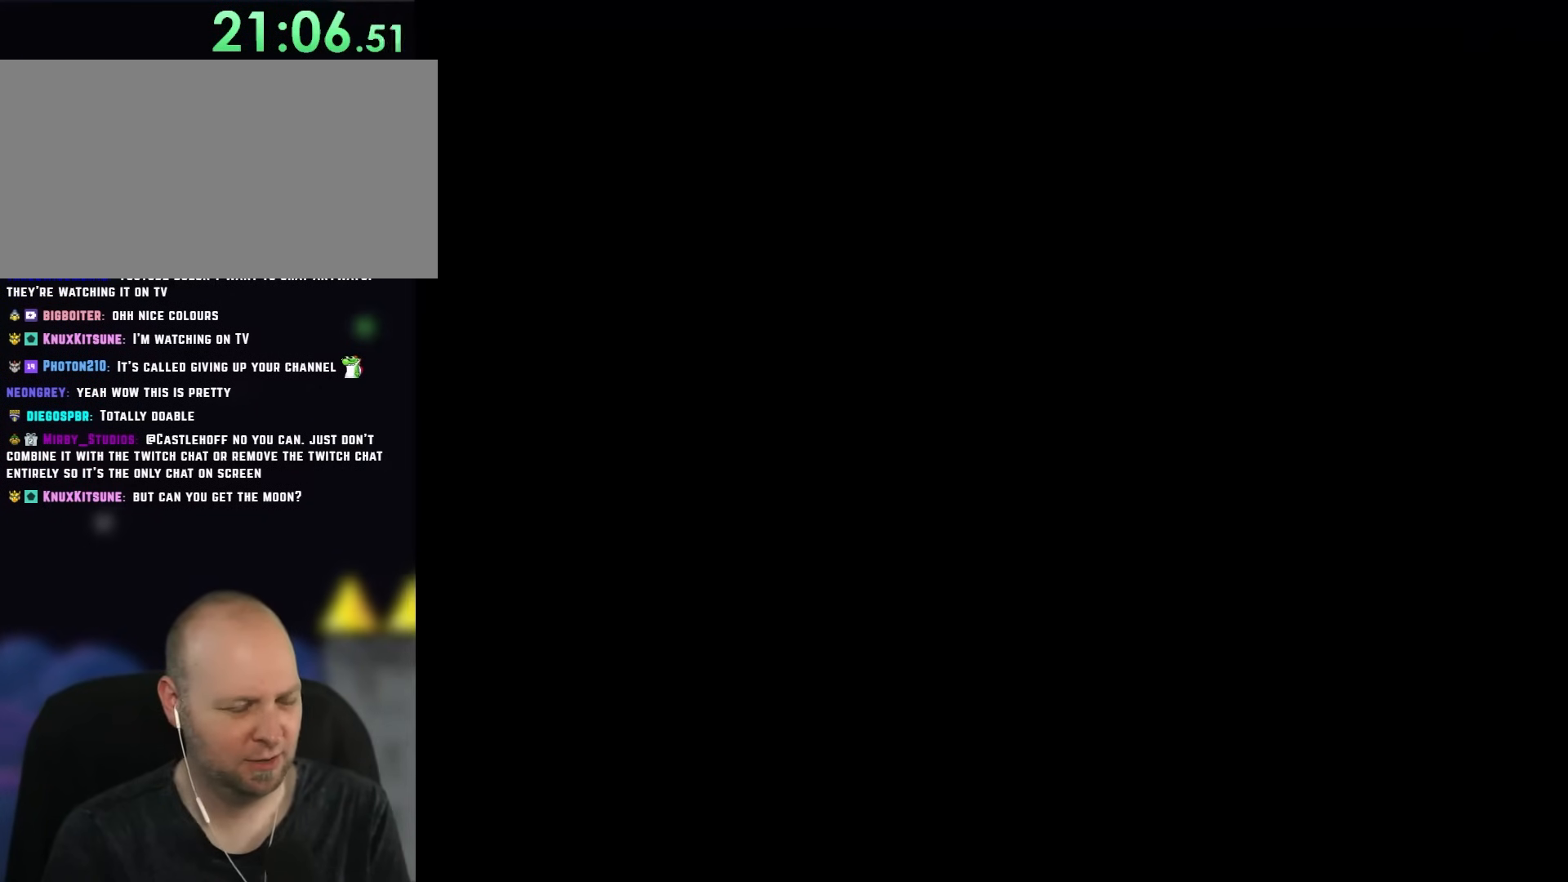
{"buttons": ["B"], "events": []}
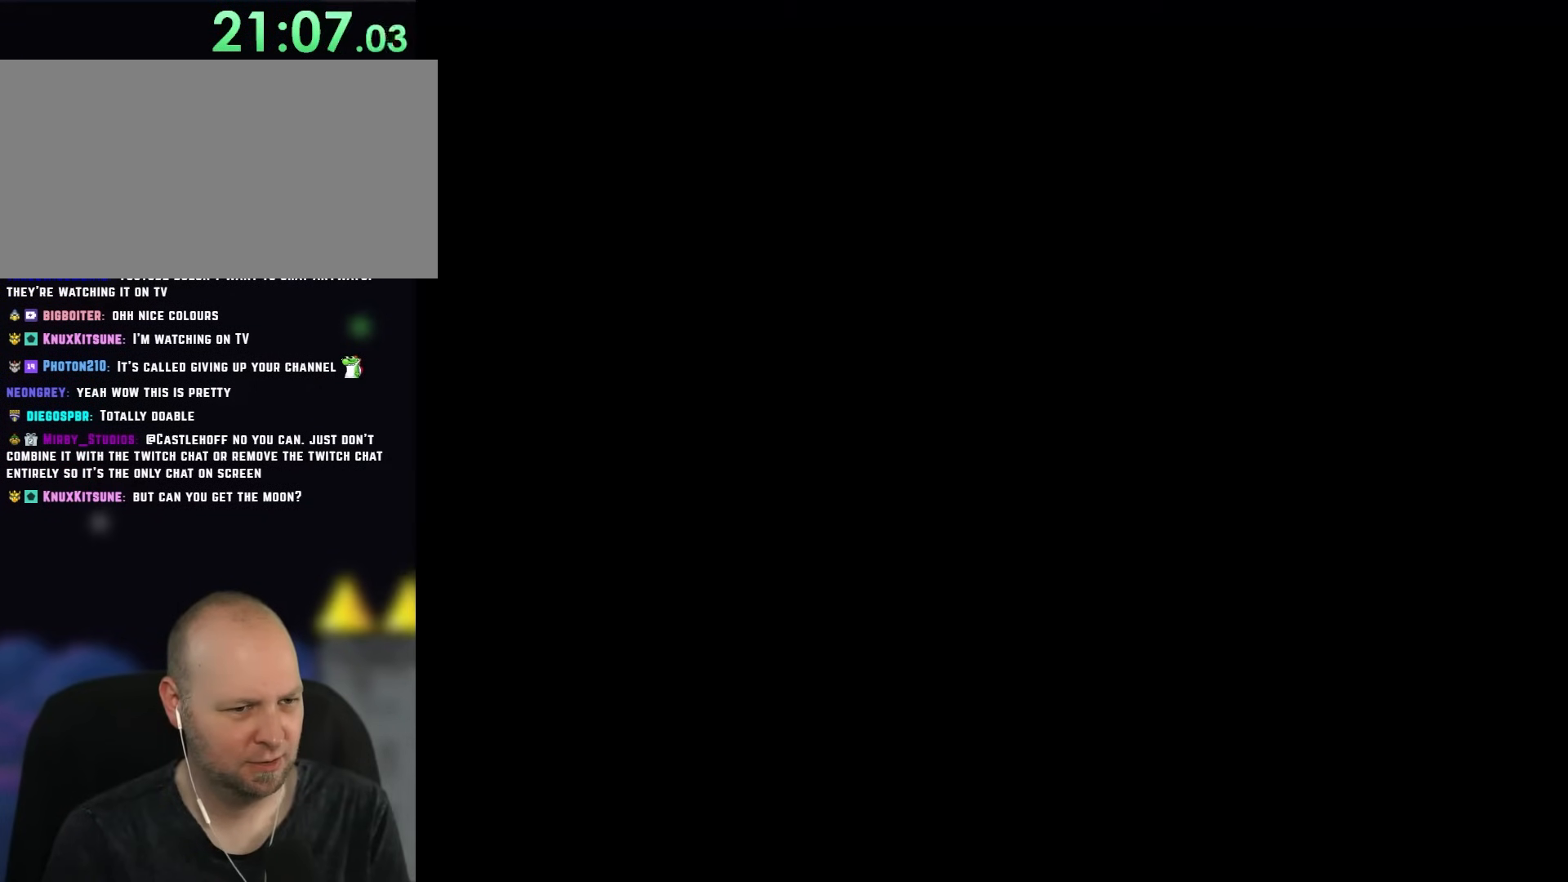
{"buttons": ["B"], "events": []}
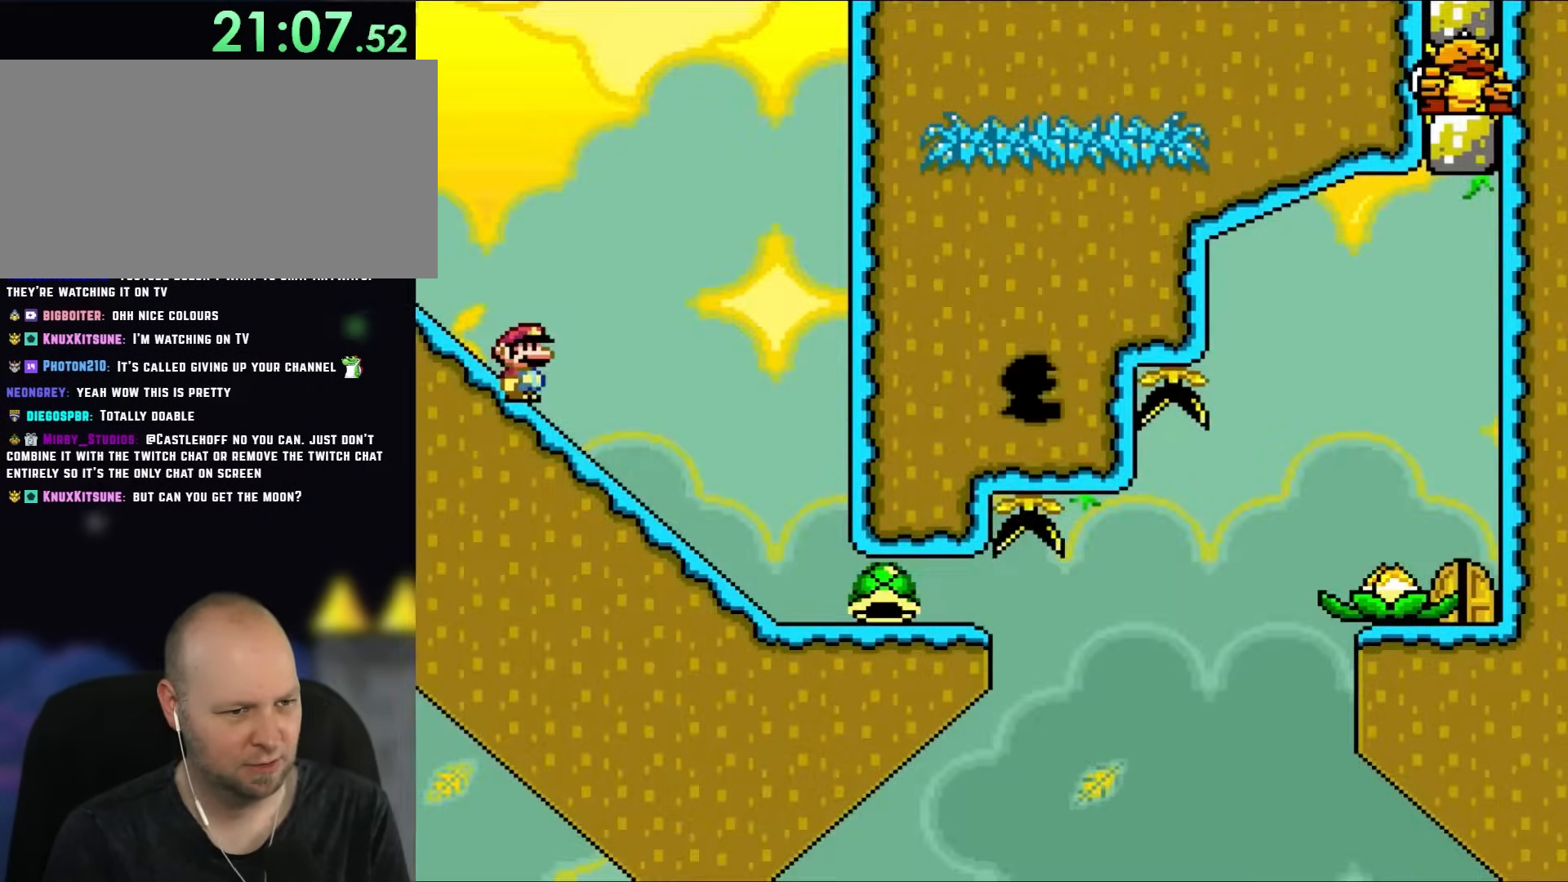
{"buttons": ["B"], "events": [[33, "DPAD_DOWN", "down"], [200, "DPAD_DOWN", "up"]]}
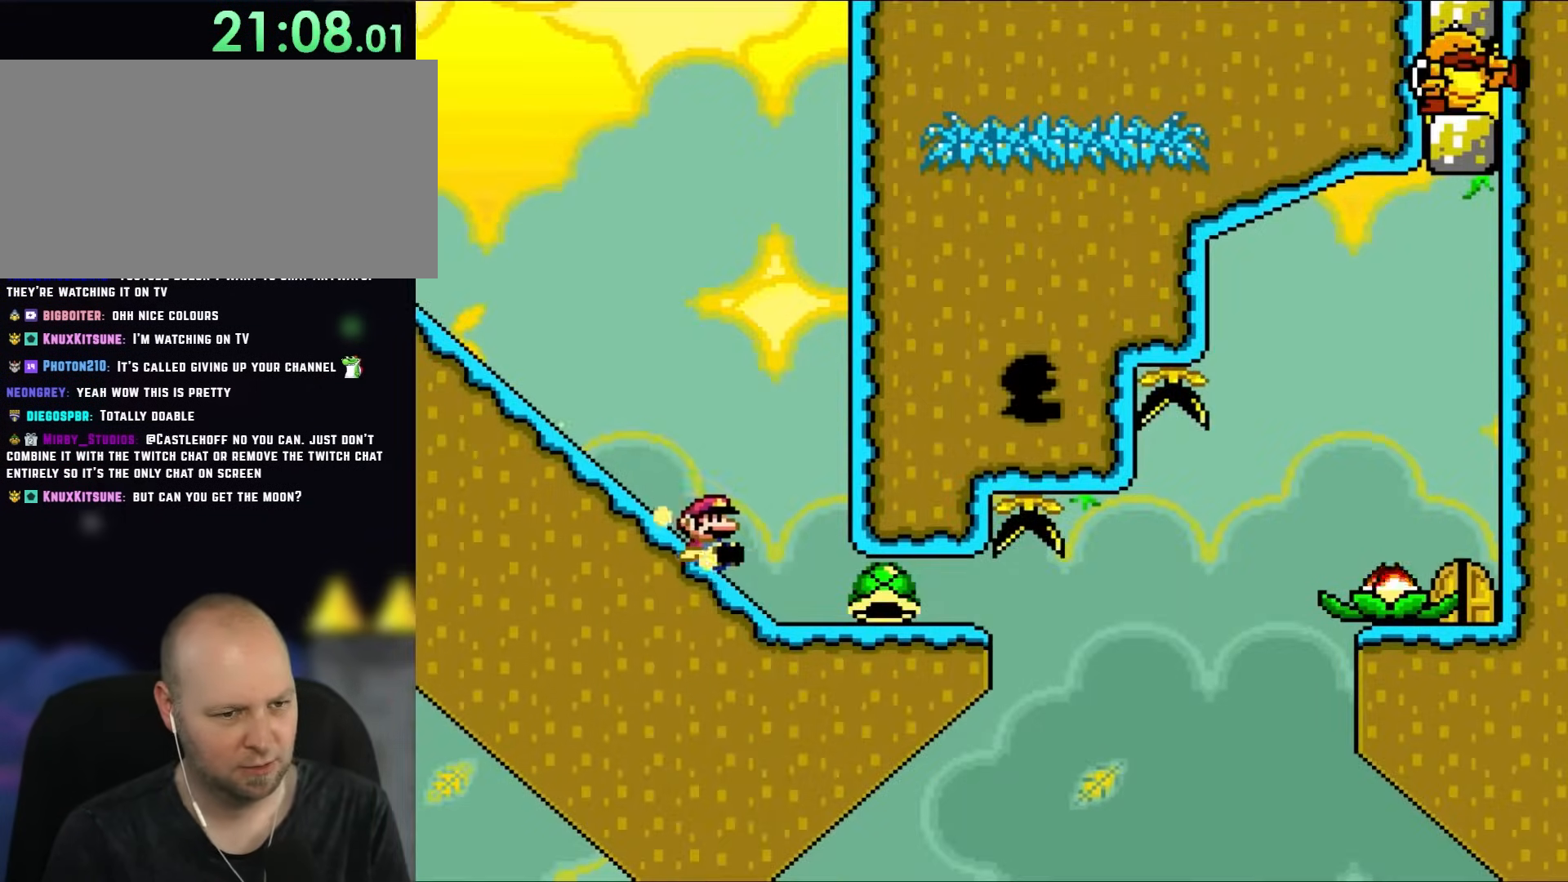
{"buttons": ["B"], "events": []}
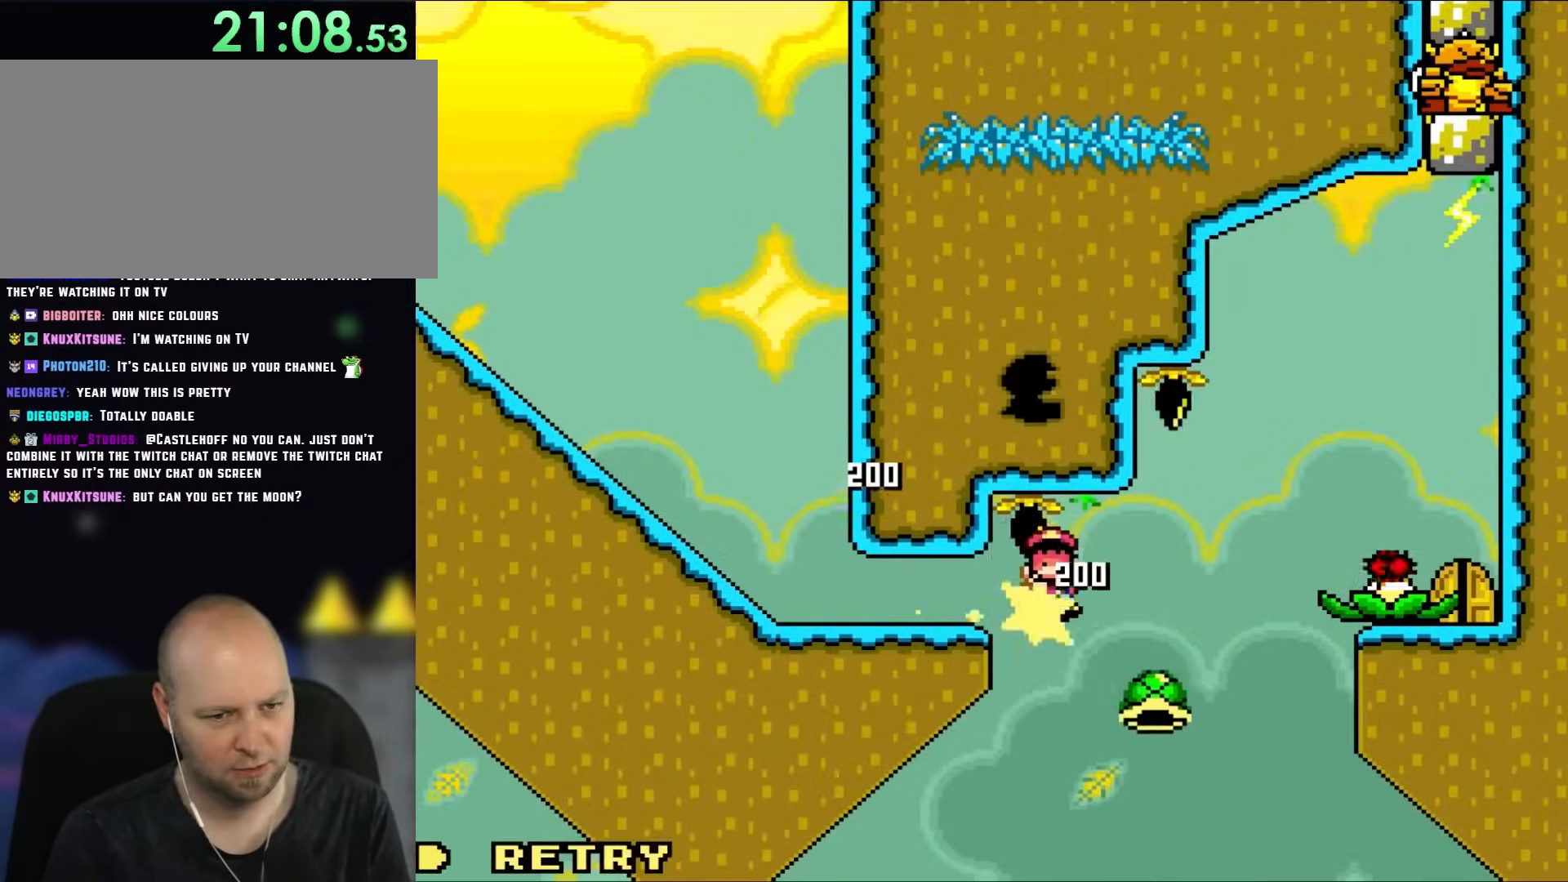
{"buttons": [], "events": [[433, "B", "up"]]}
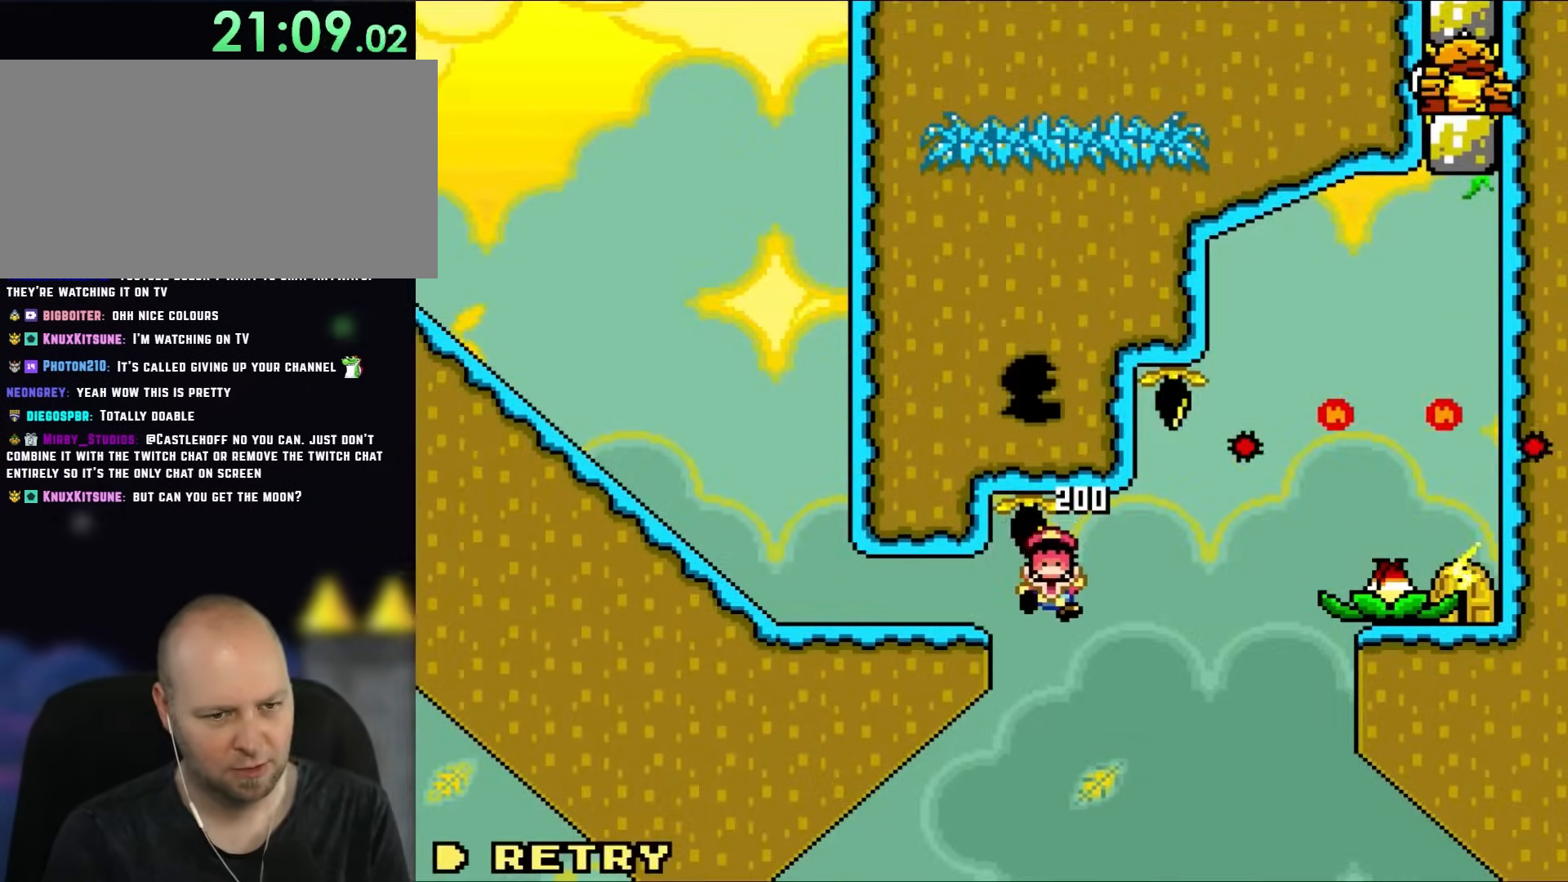
{"buttons": [], "events": [[50, "B", "down"], [183, "B", "up"]]}
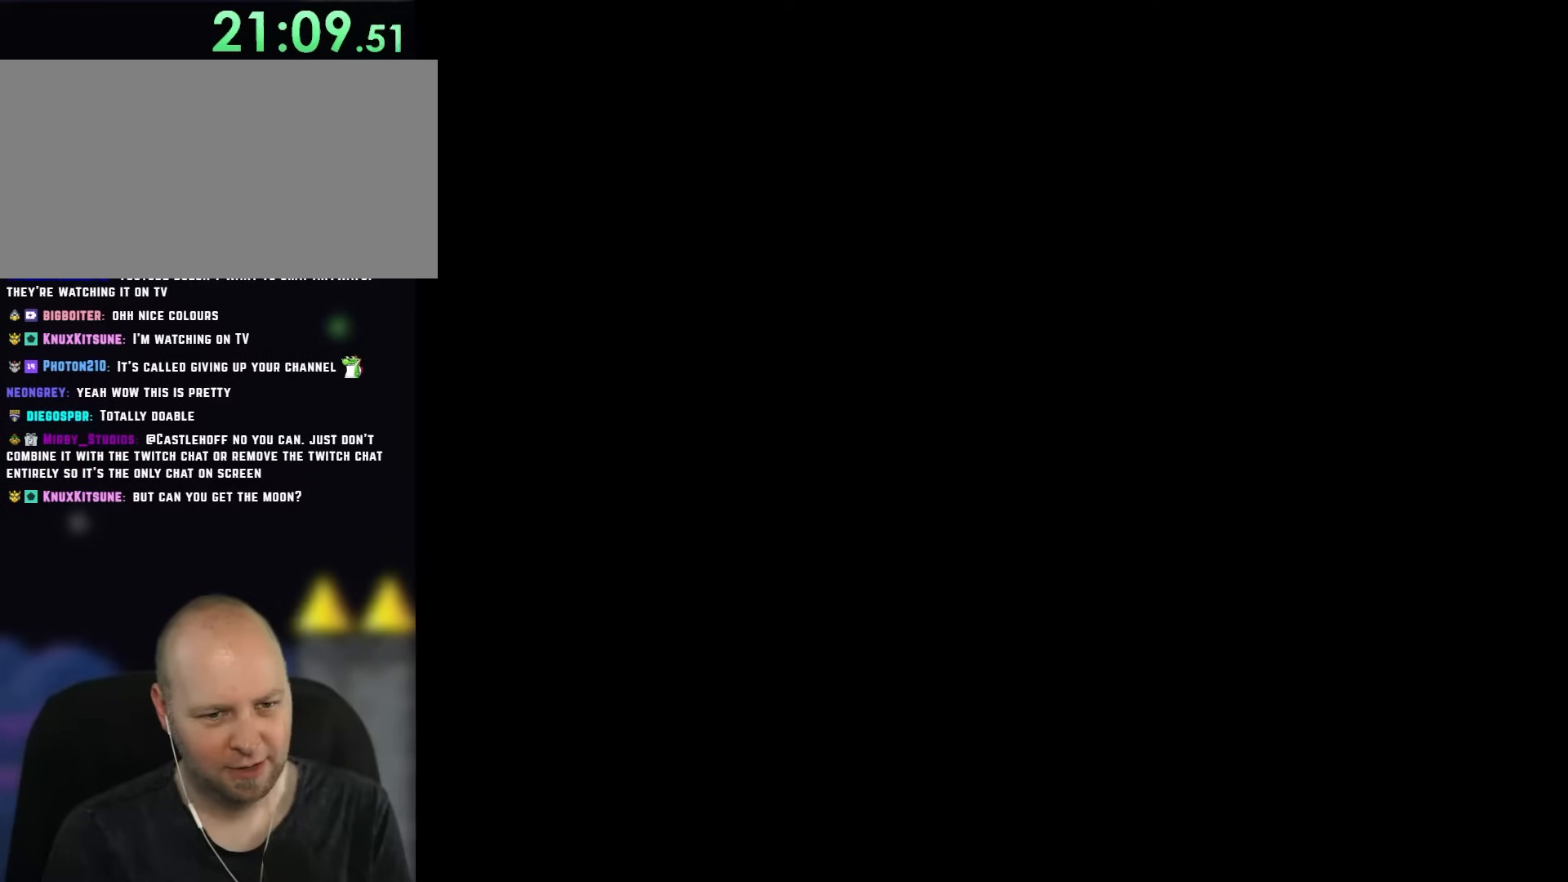
{"buttons": ["B"], "events": [[267, "B", "down"]]}
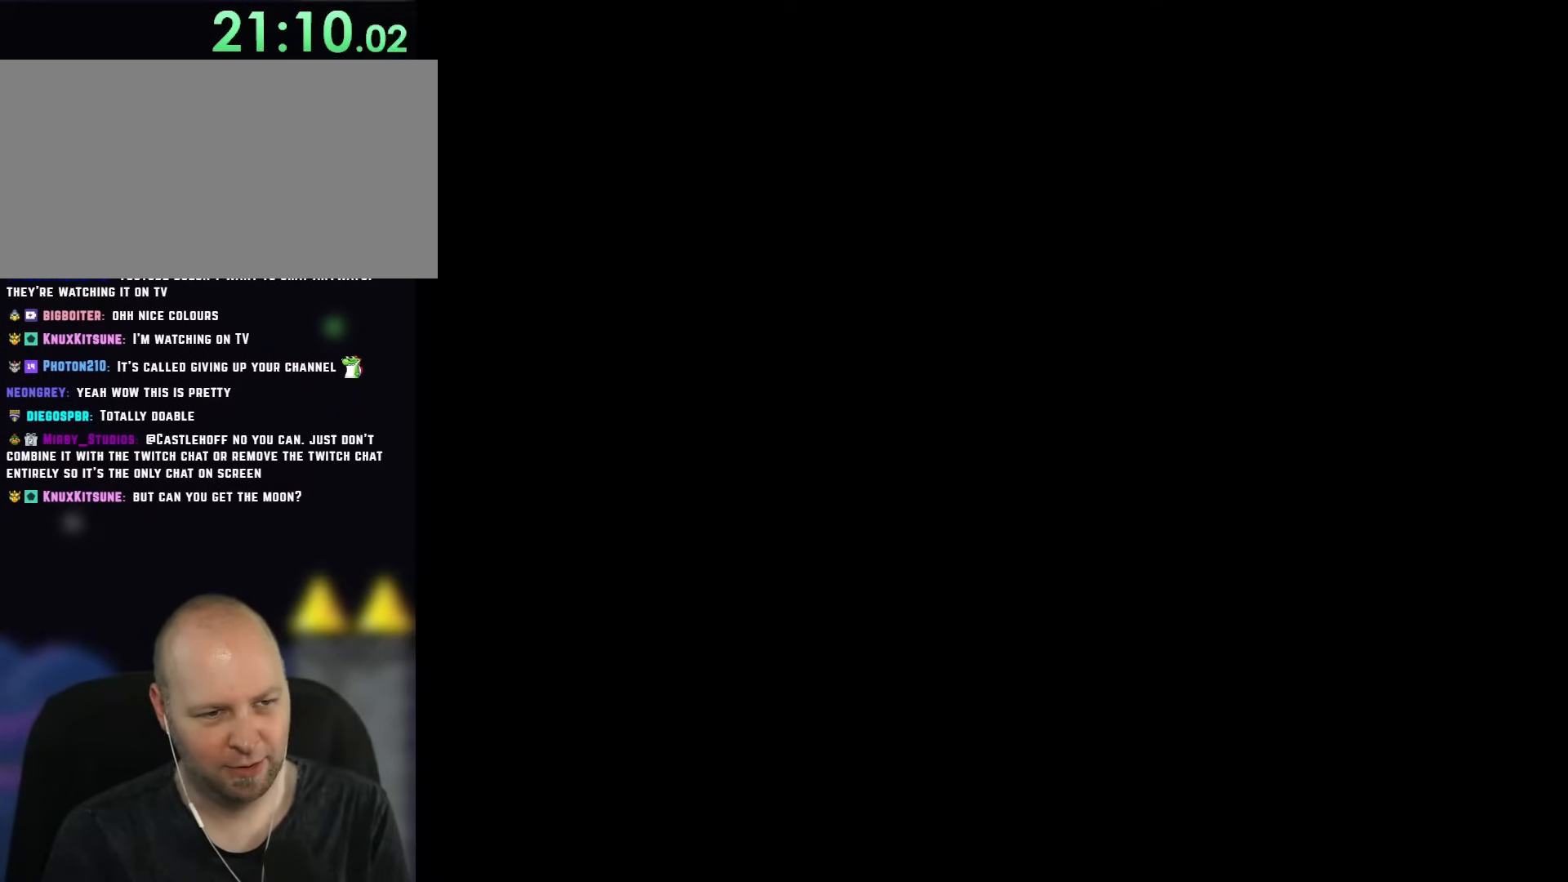
{"buttons": ["B"], "events": []}
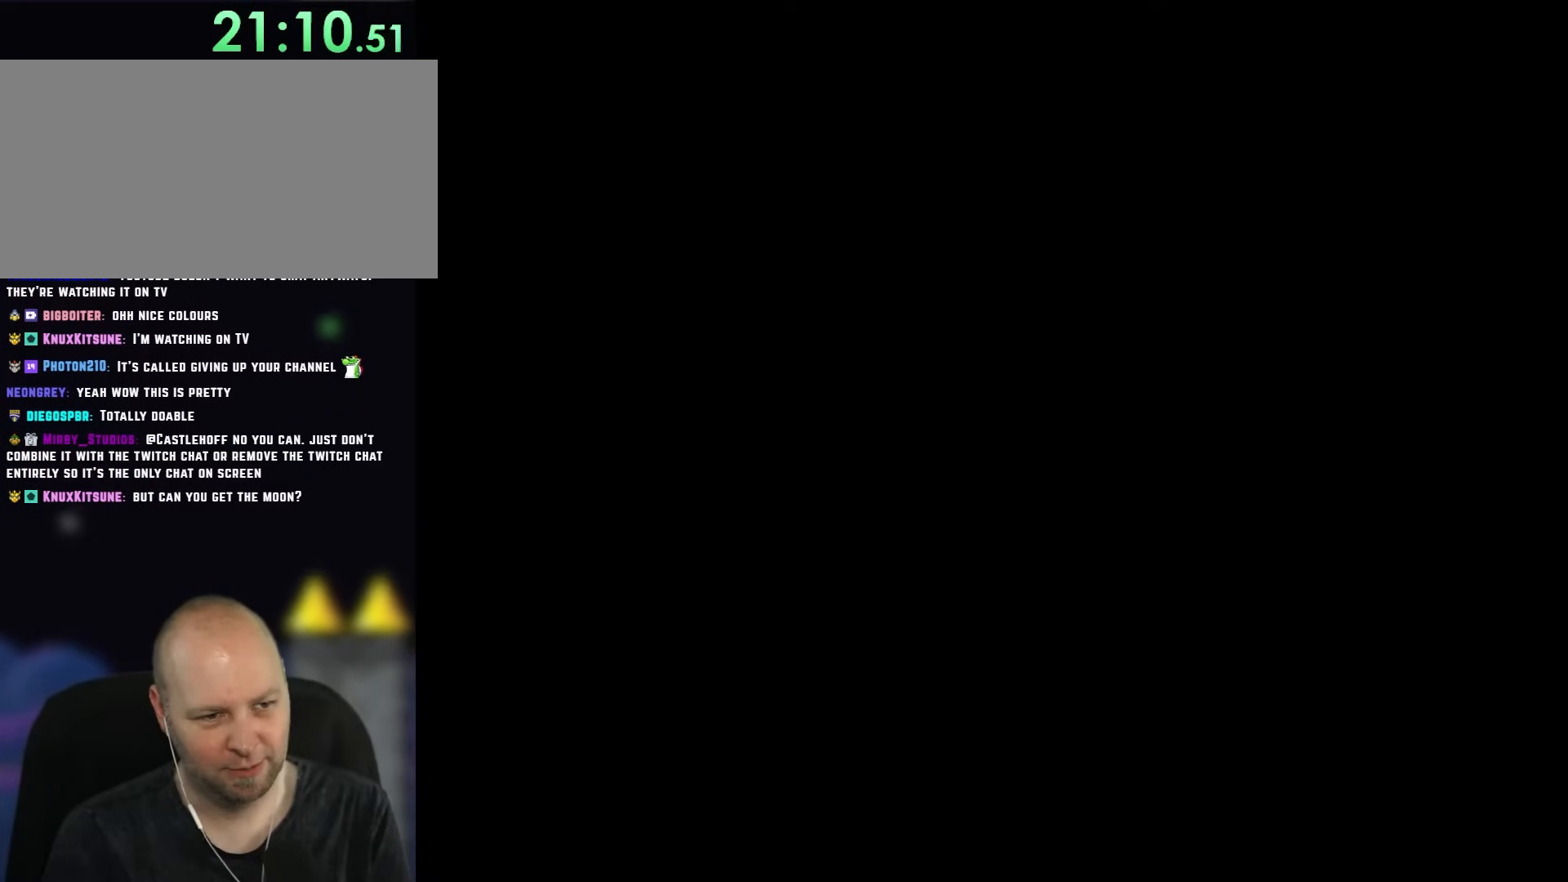
{"buttons": ["B"], "events": []}
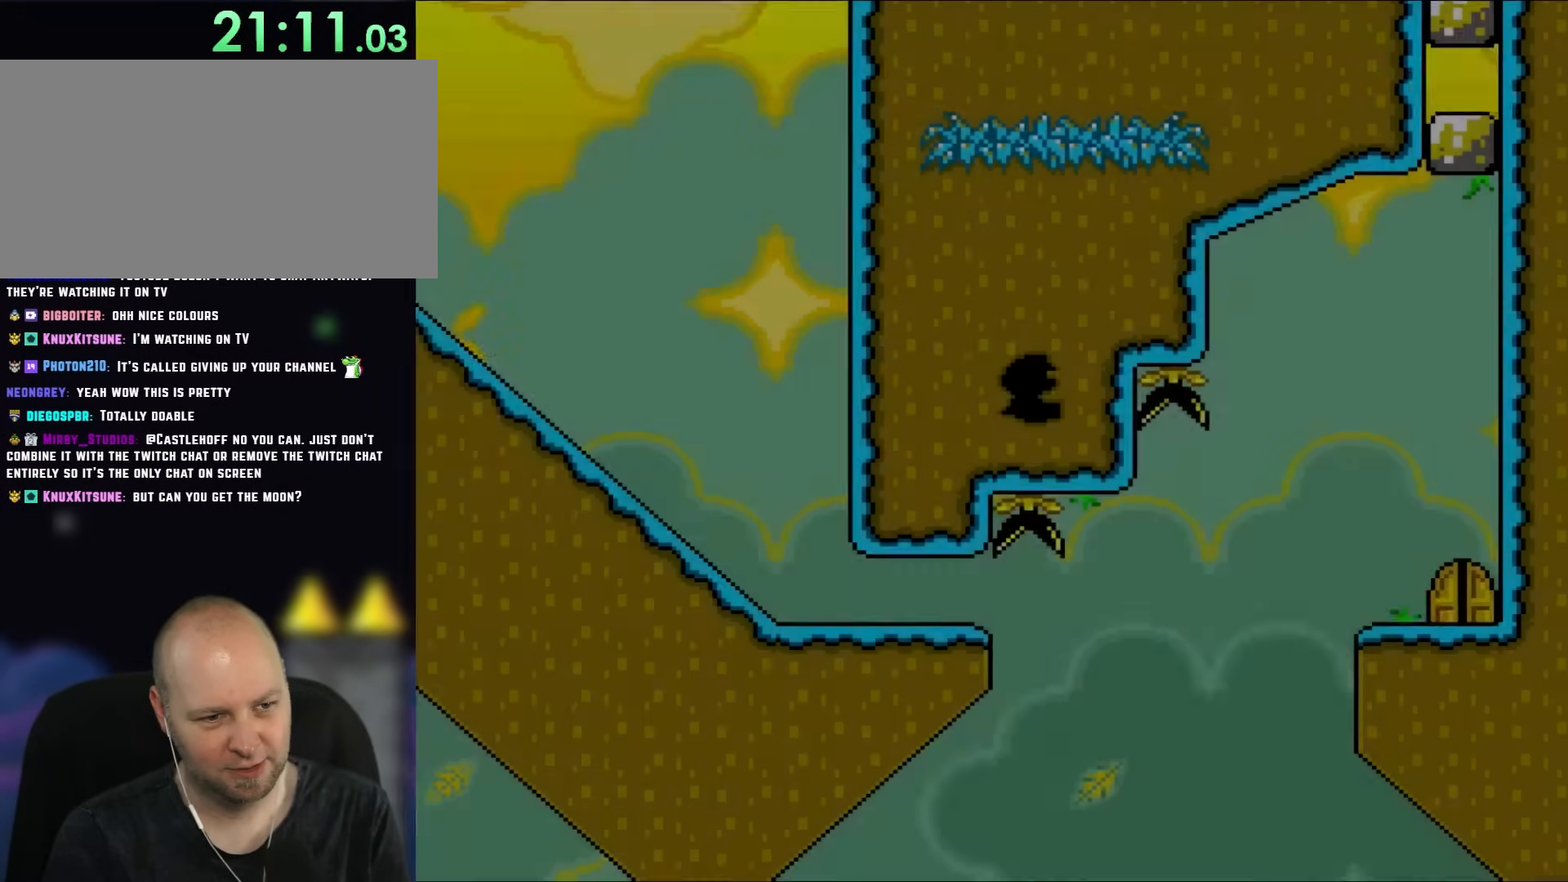
{"buttons": ["B"], "events": []}
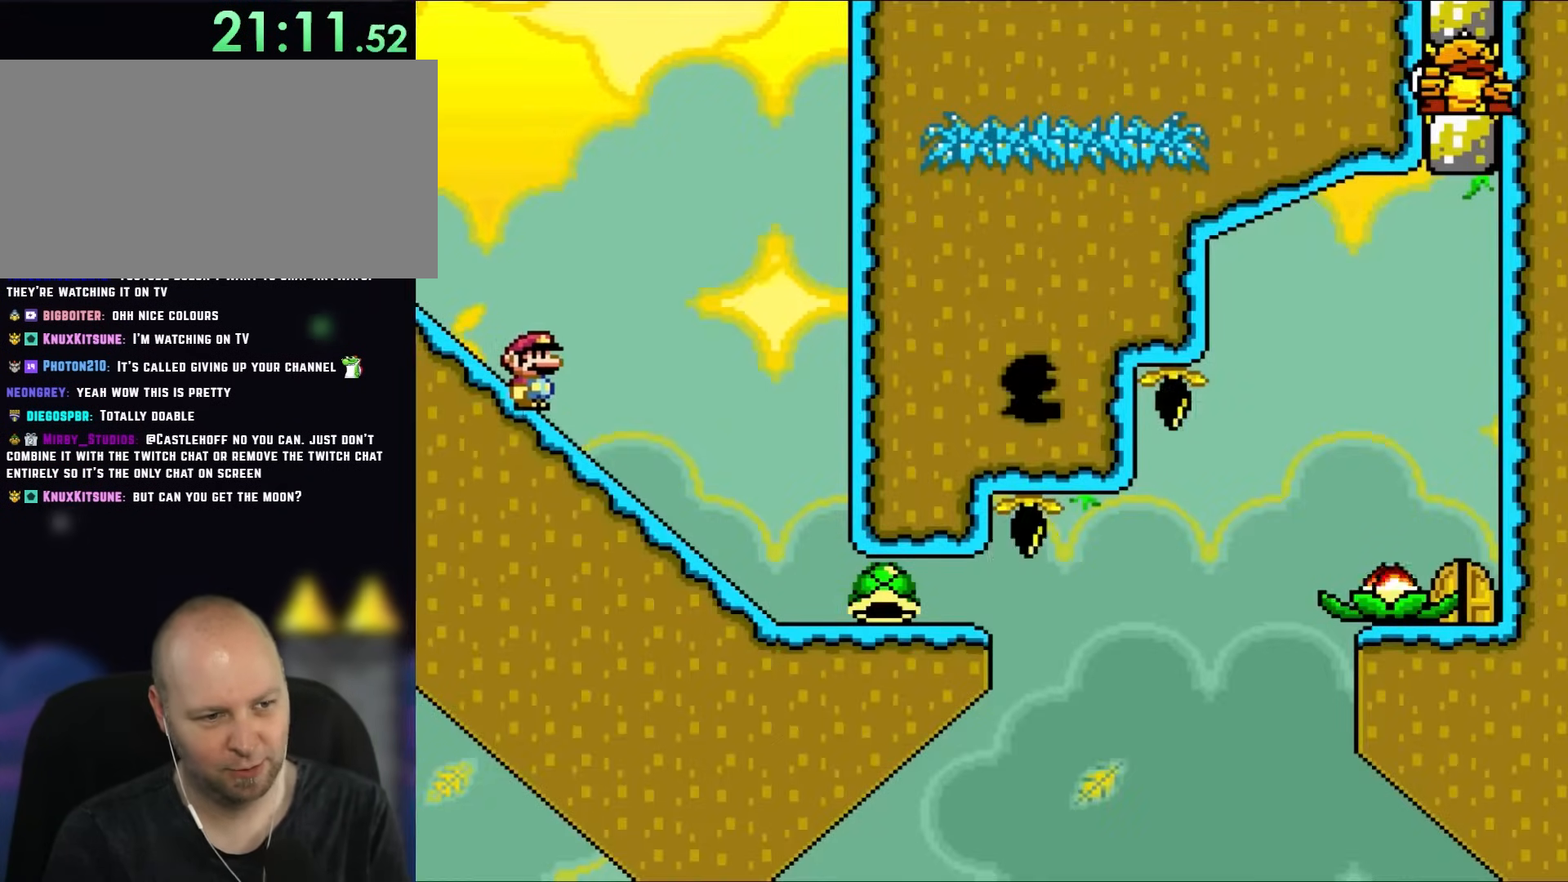
{"buttons": ["B"], "events": []}
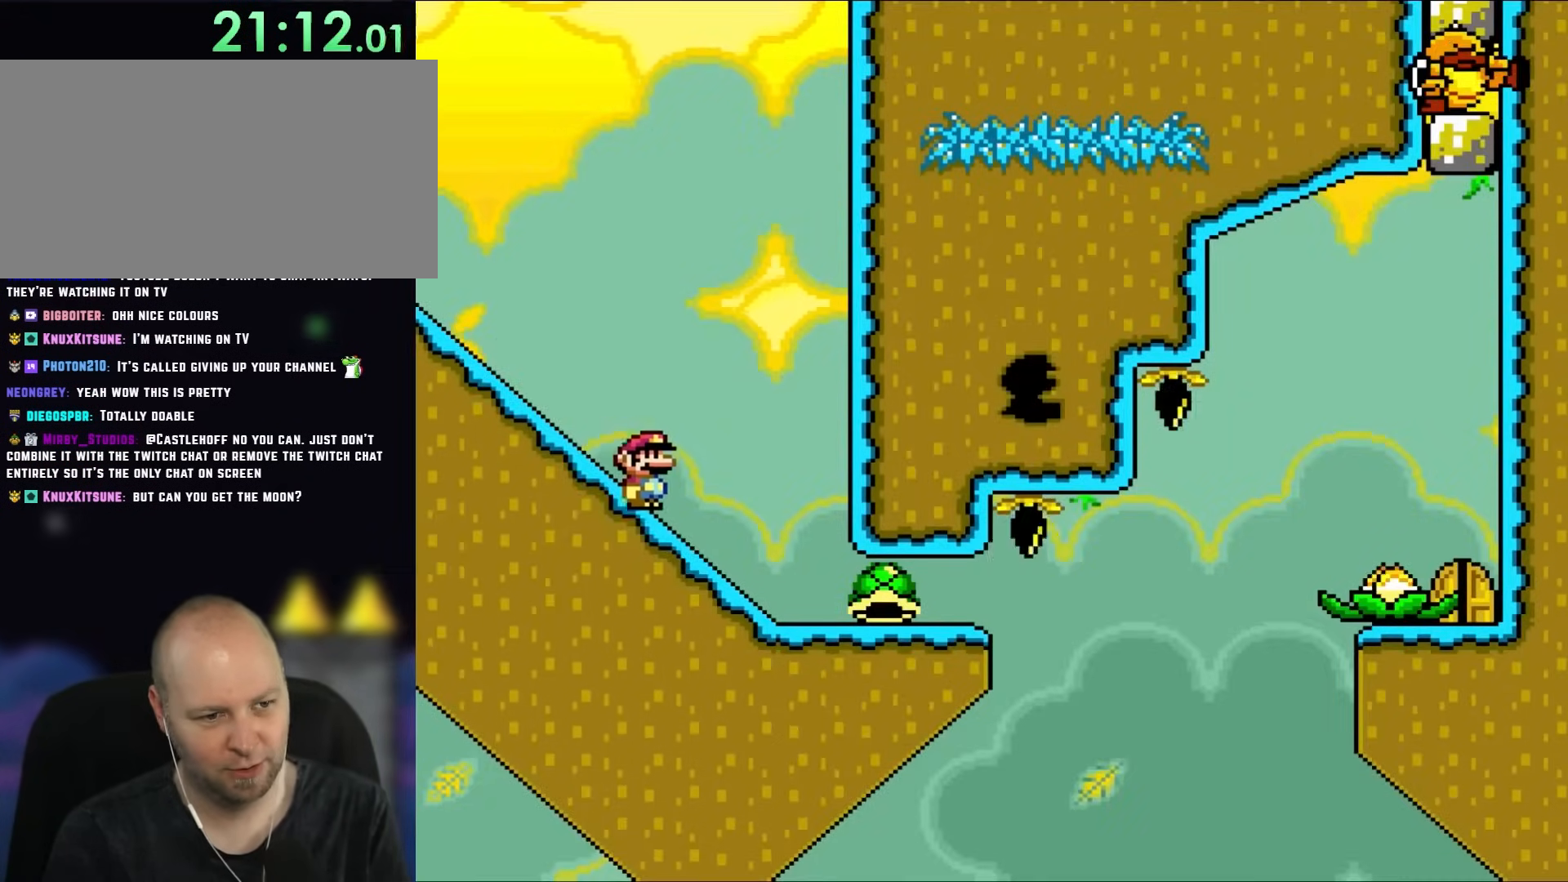
{"buttons": ["B"], "events": [[250, "DPAD_DOWN", "down"], [383, "DPAD_DOWN", "up"]]}
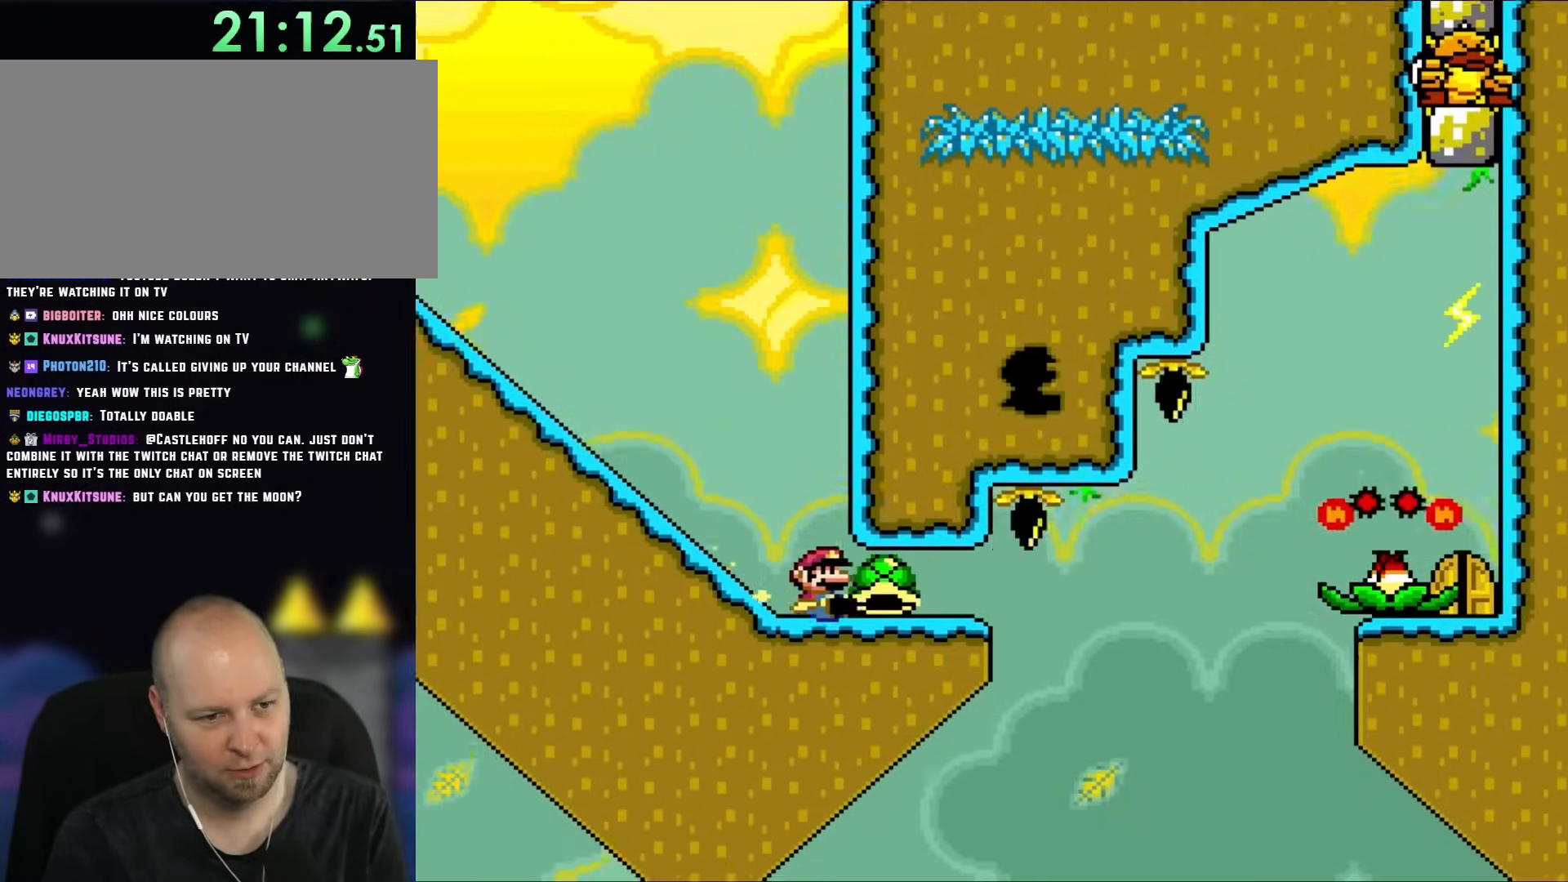
{"buttons": ["B"], "events": []}
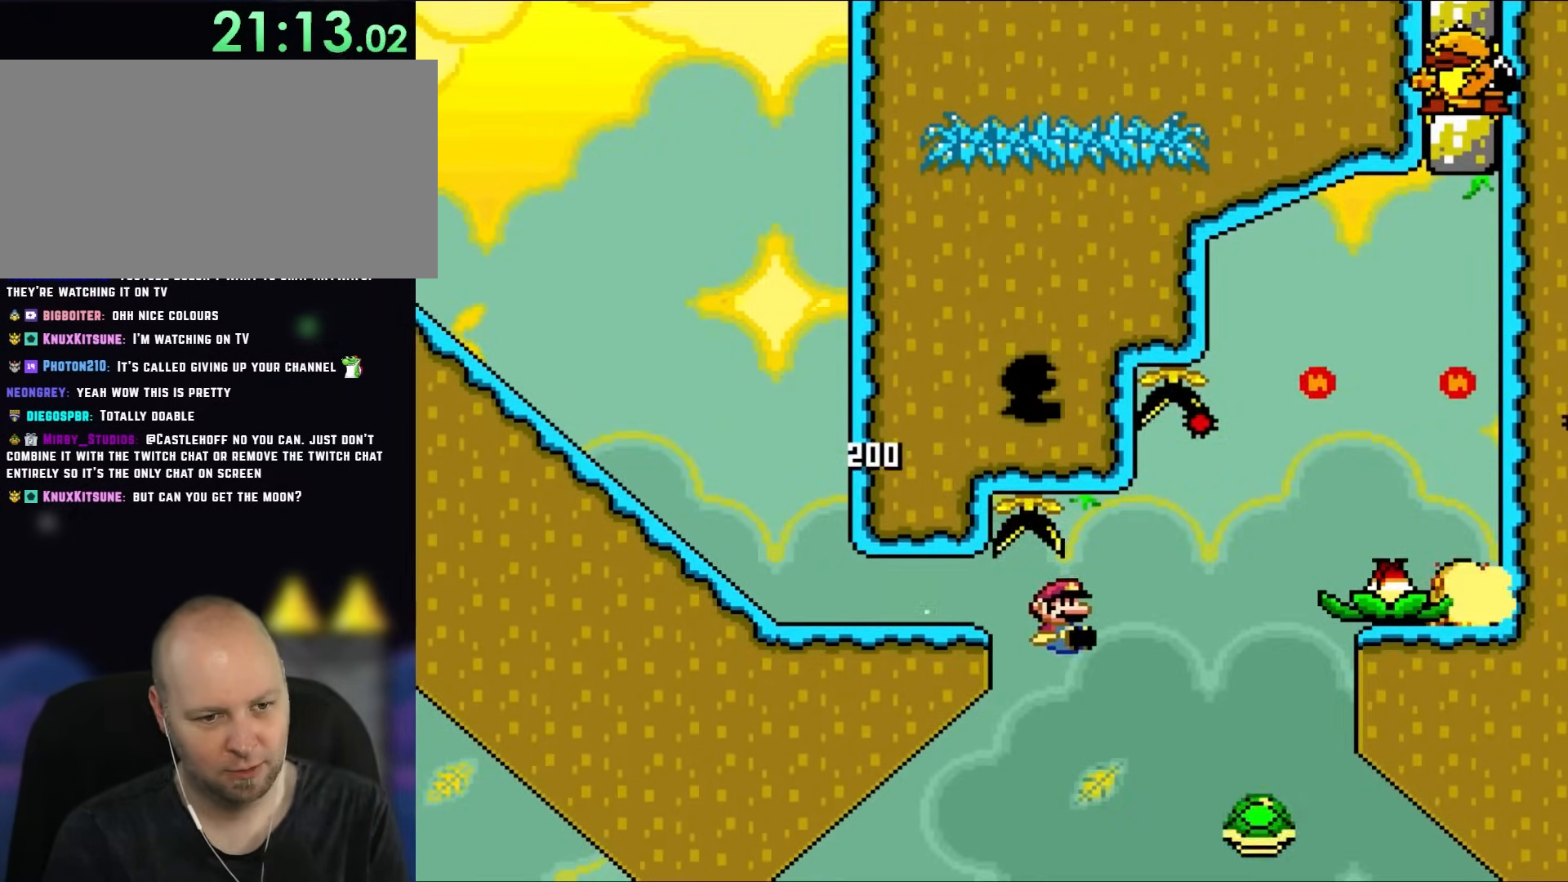
{"buttons": ["B"], "events": []}
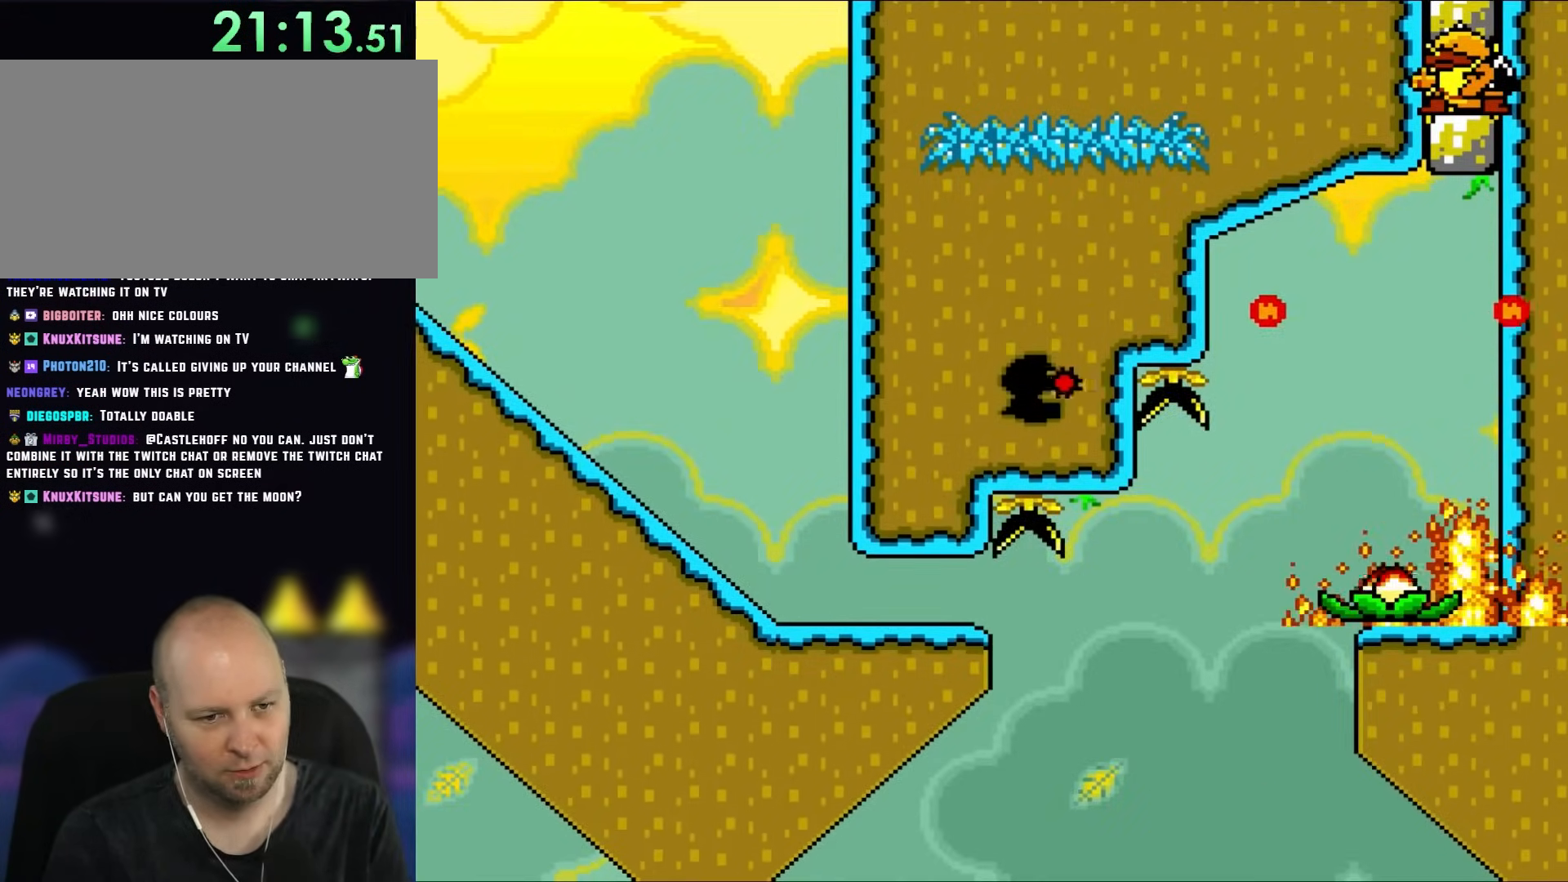
{"buttons": [], "events": [[233, "B", "up"], [333, "B", "down"], [467, "B", "up"]]}
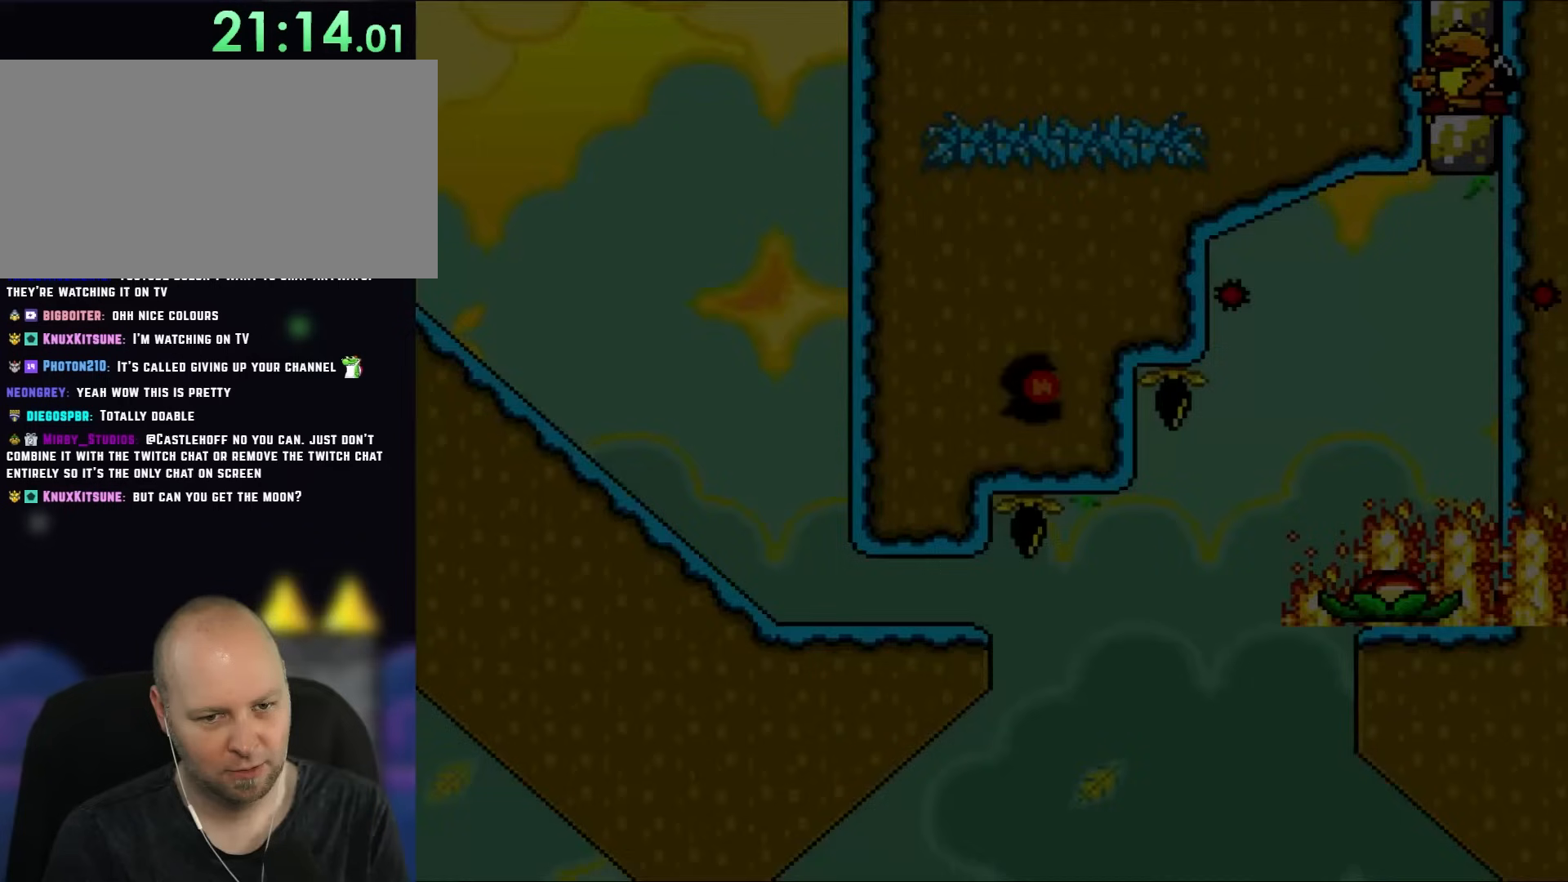
{"buttons": [], "events": []}
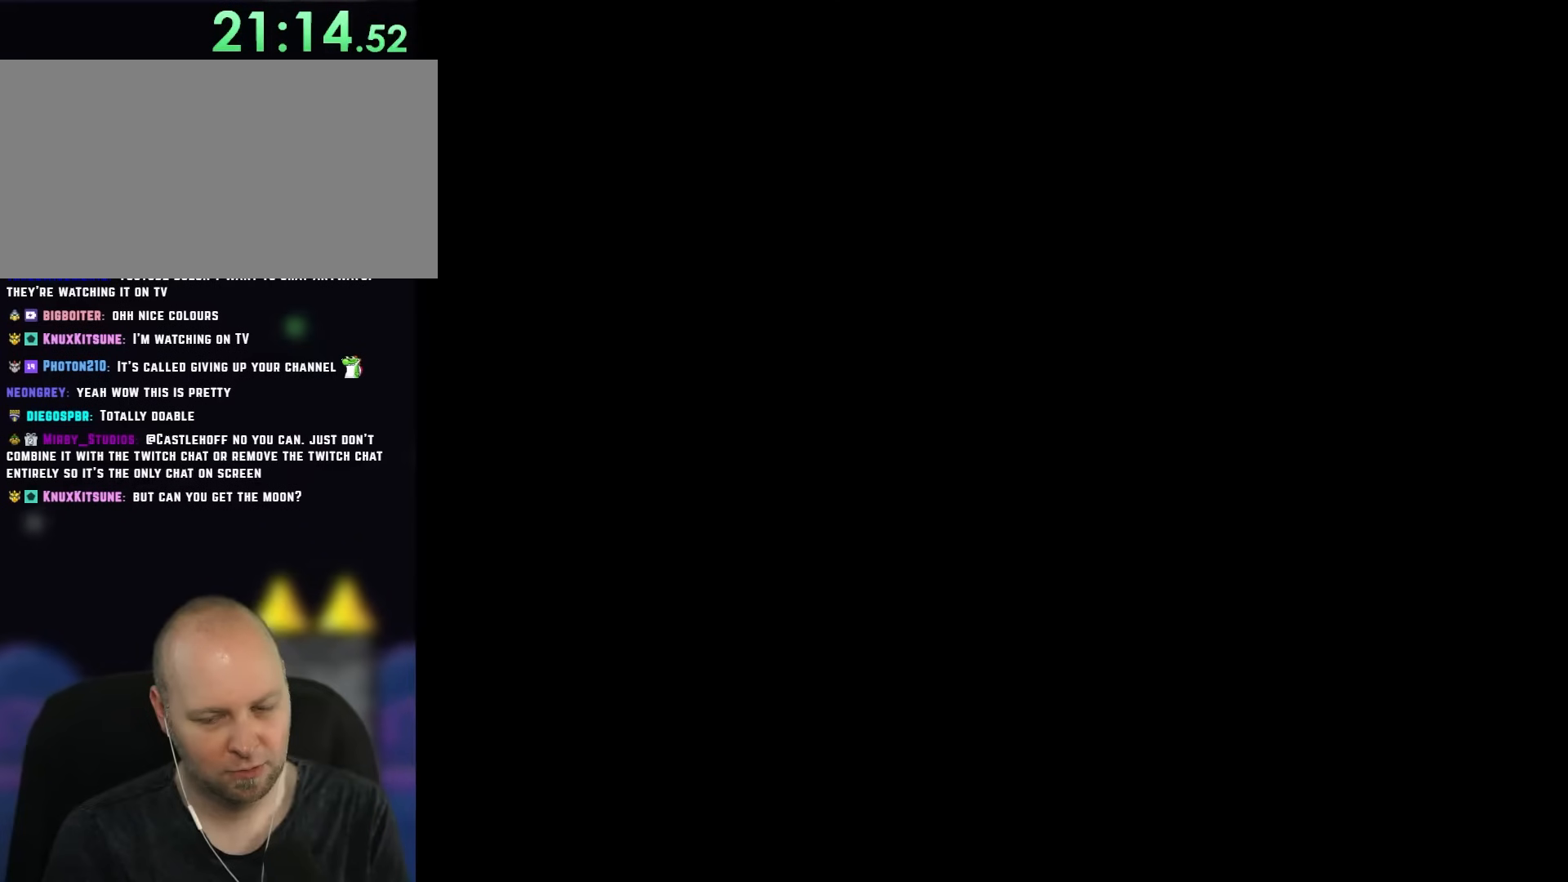
{"buttons": ["B"], "events": [[50, "B", "down"]]}